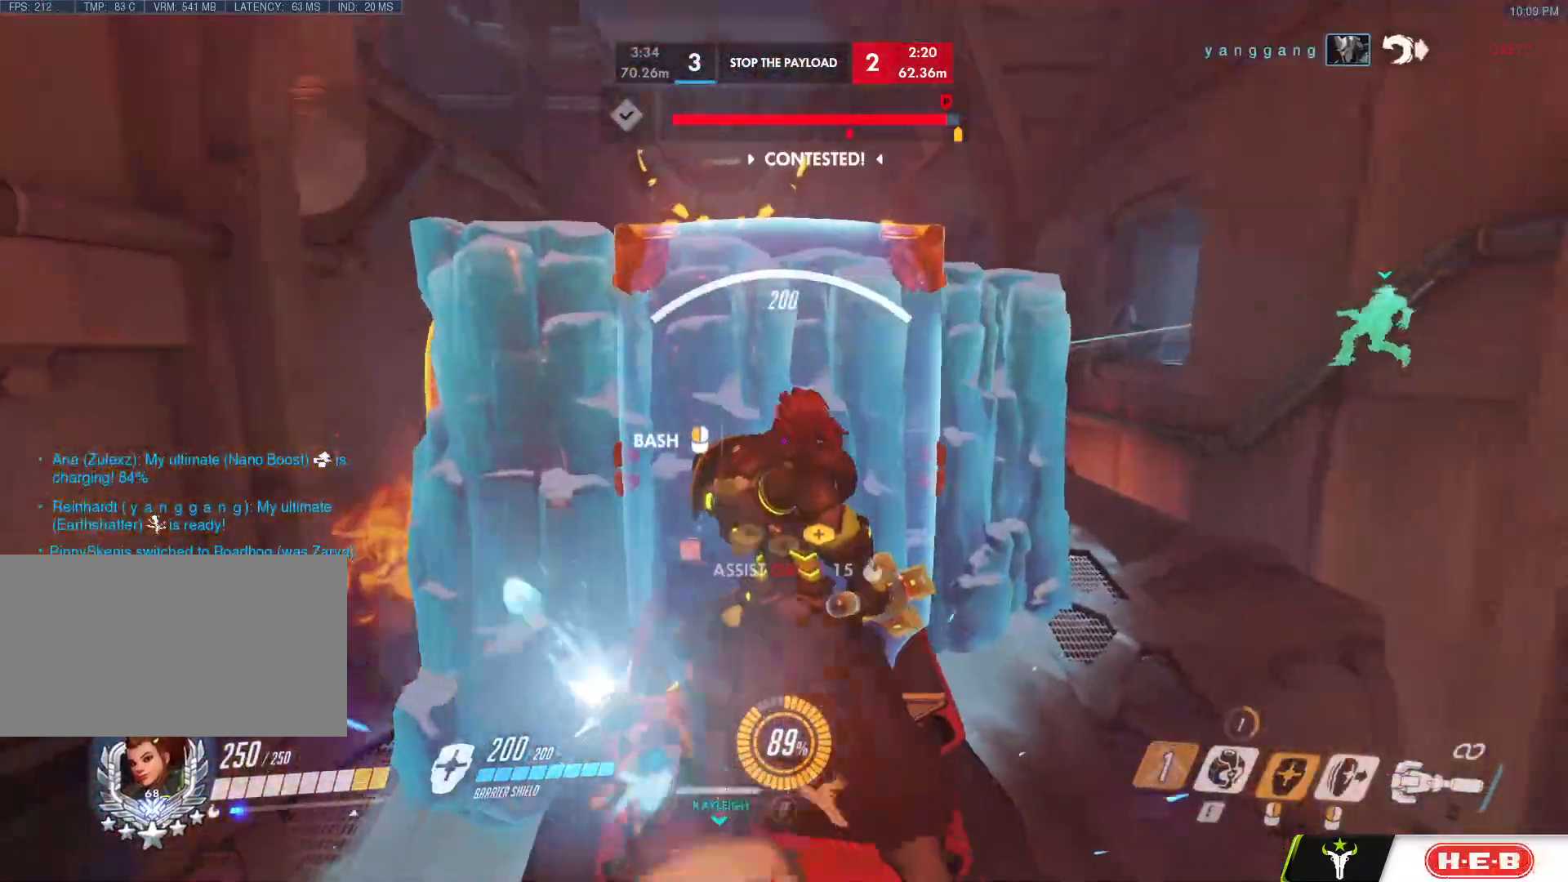
Gameplay with keyboard and mouse; each line is a JSON object with the keys and mouse buttons held at the frame after it. "events" lists presses ("down") and releases ("up") of "a", "c", "ctrl", "d", "e", "f", "g", "q", "r", "s", "shift", "space", "v", "w", "x", "z", "mouse_left", "mouse_wheel", "mouse_right", "mouse_mb4" and "mouse_mb5" between this image and that frame as [ms after this image, input, new state], when the widget could be followed in between. "mouse_left", "mouse_wheel", "mouse_right", "mouse_mb4", "mouse_mb5" = the "left", "wheel", "right", "mb4", "mb5" buttons of the "mouse" list. No other keys are recorded. "wheel" means that the mouse wheel is clicked or scrolled. Mouse movement is not recorded.
{"keys": ["a", "s"], "mouse": ["right"], "events": [[17, "a", "up"], [250, "a", "down"], [250, "d", "down"], [300, "a", "up"], [300, "w", "up"], [383, "s", "down"], [483, "a", "down"], [483, "d", "up"]]}
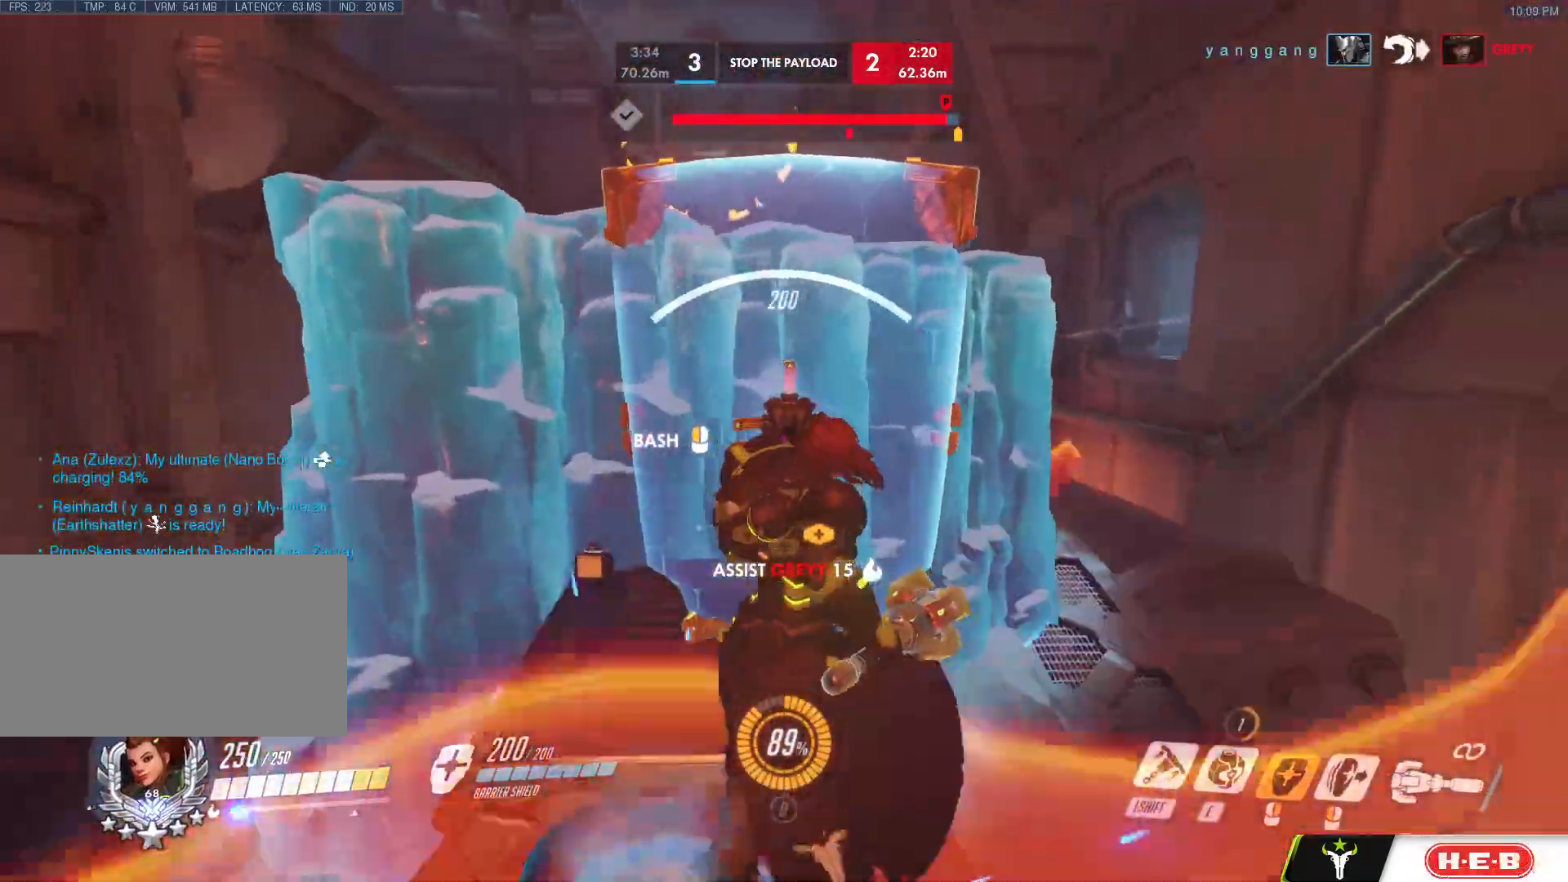
{"keys": ["a"], "mouse": ["right"], "events": [[217, "a", "up"], [267, "d", "down"], [400, "a", "down"], [450, "d", "up"], [450, "s", "up"]]}
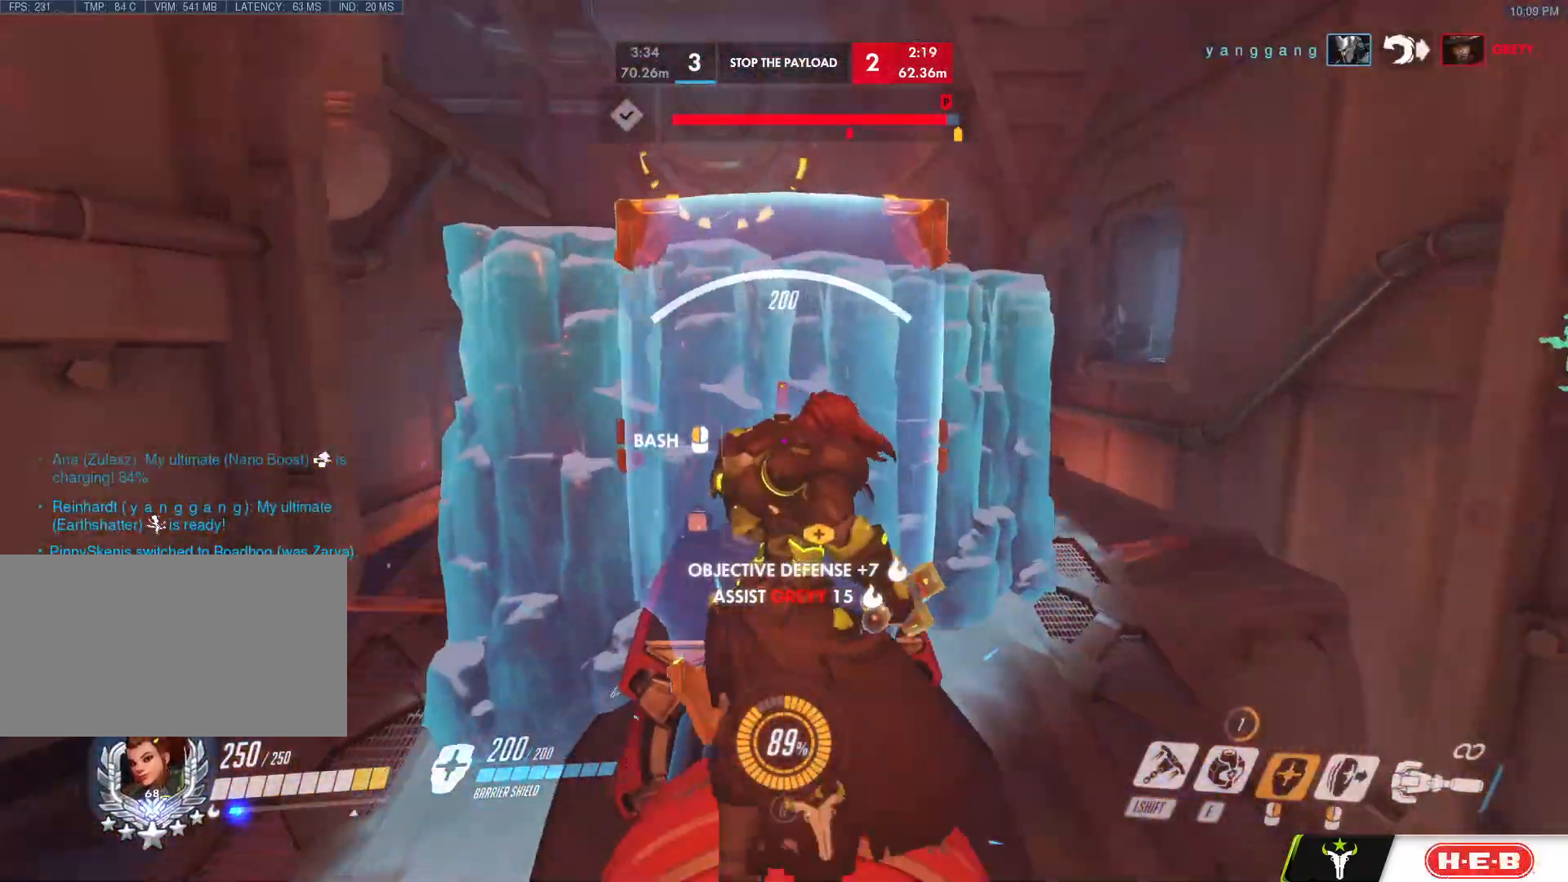
{"keys": ["a"], "mouse": ["right"], "events": [[50, "w", "down"], [100, "a", "up"], [150, "d", "down"], [183, "w", "up"], [283, "a", "down"], [283, "s", "down"], [367, "d", "up"], [417, "s", "up"]]}
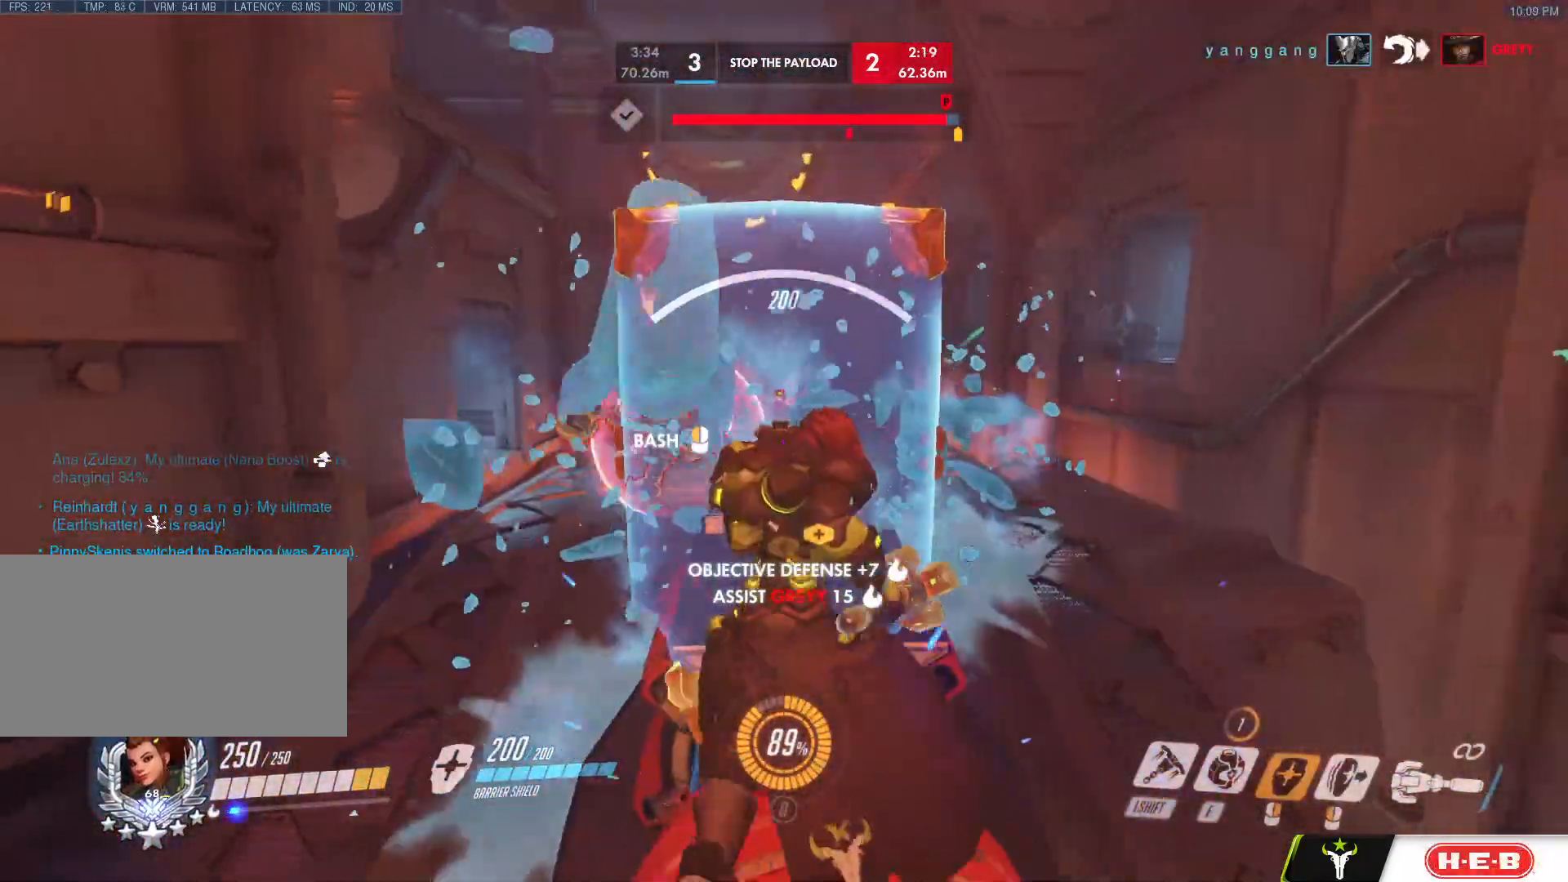
{"keys": ["a"], "mouse": ["right"], "events": [[17, "w", "down"], [67, "a", "up"], [117, "d", "down"], [150, "w", "up"], [250, "s", "down"], [350, "a", "down"], [350, "d", "up"], [483, "s", "up"]]}
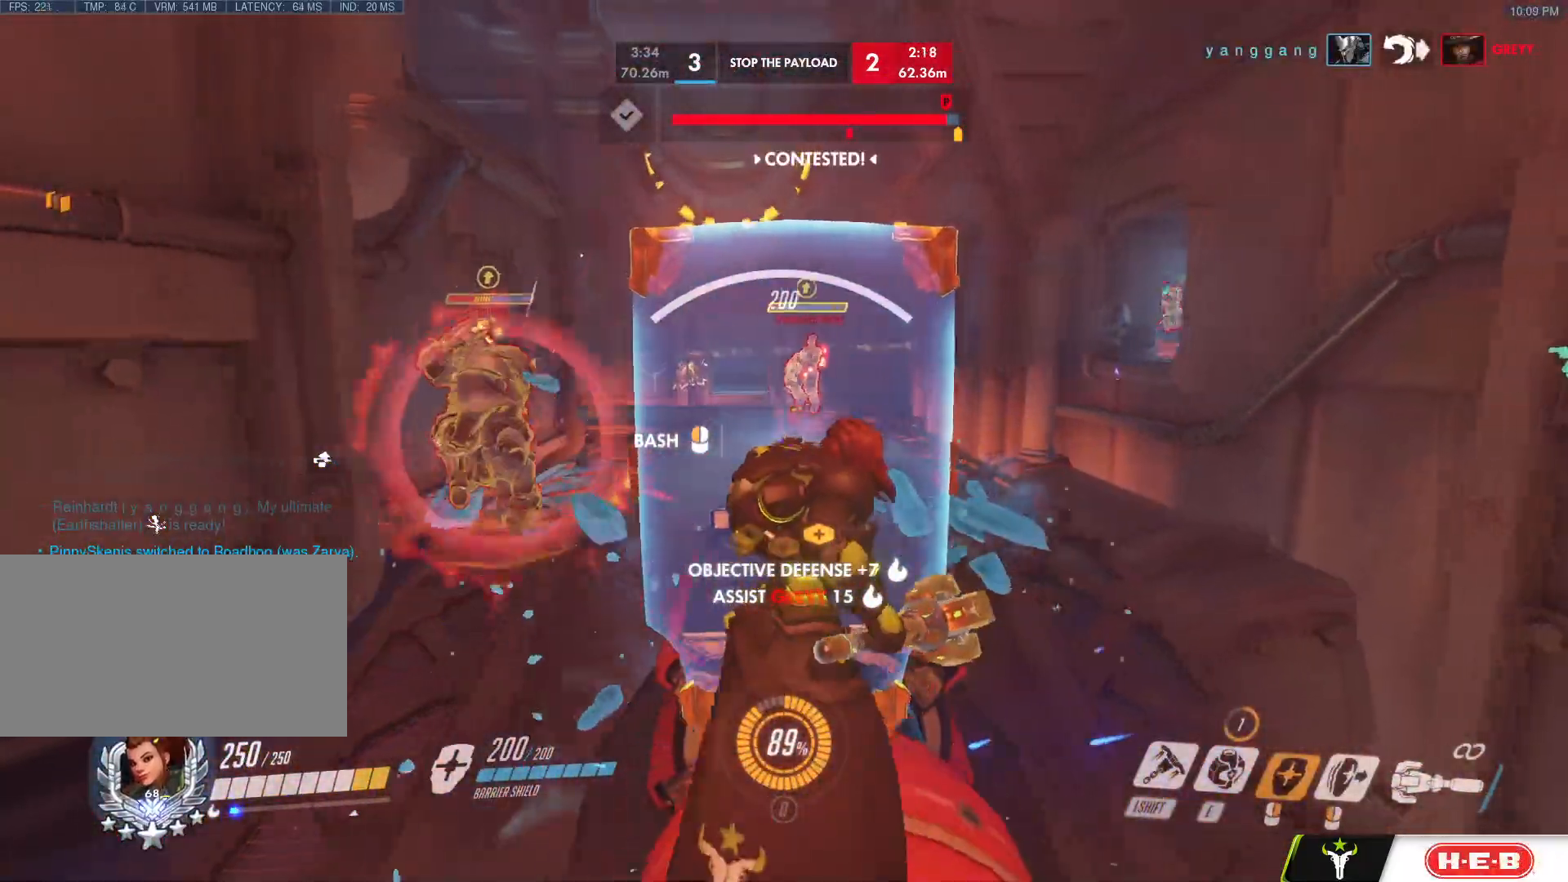
{"keys": ["a"], "mouse": ["left"], "events": [[33, "d", "down"], [83, "a", "up"], [133, "mouse_right", "up"], [167, "mouse_left", "down"], [217, "w", "down"], [317, "a", "down"], [317, "w", "up"], [367, "d", "up"]]}
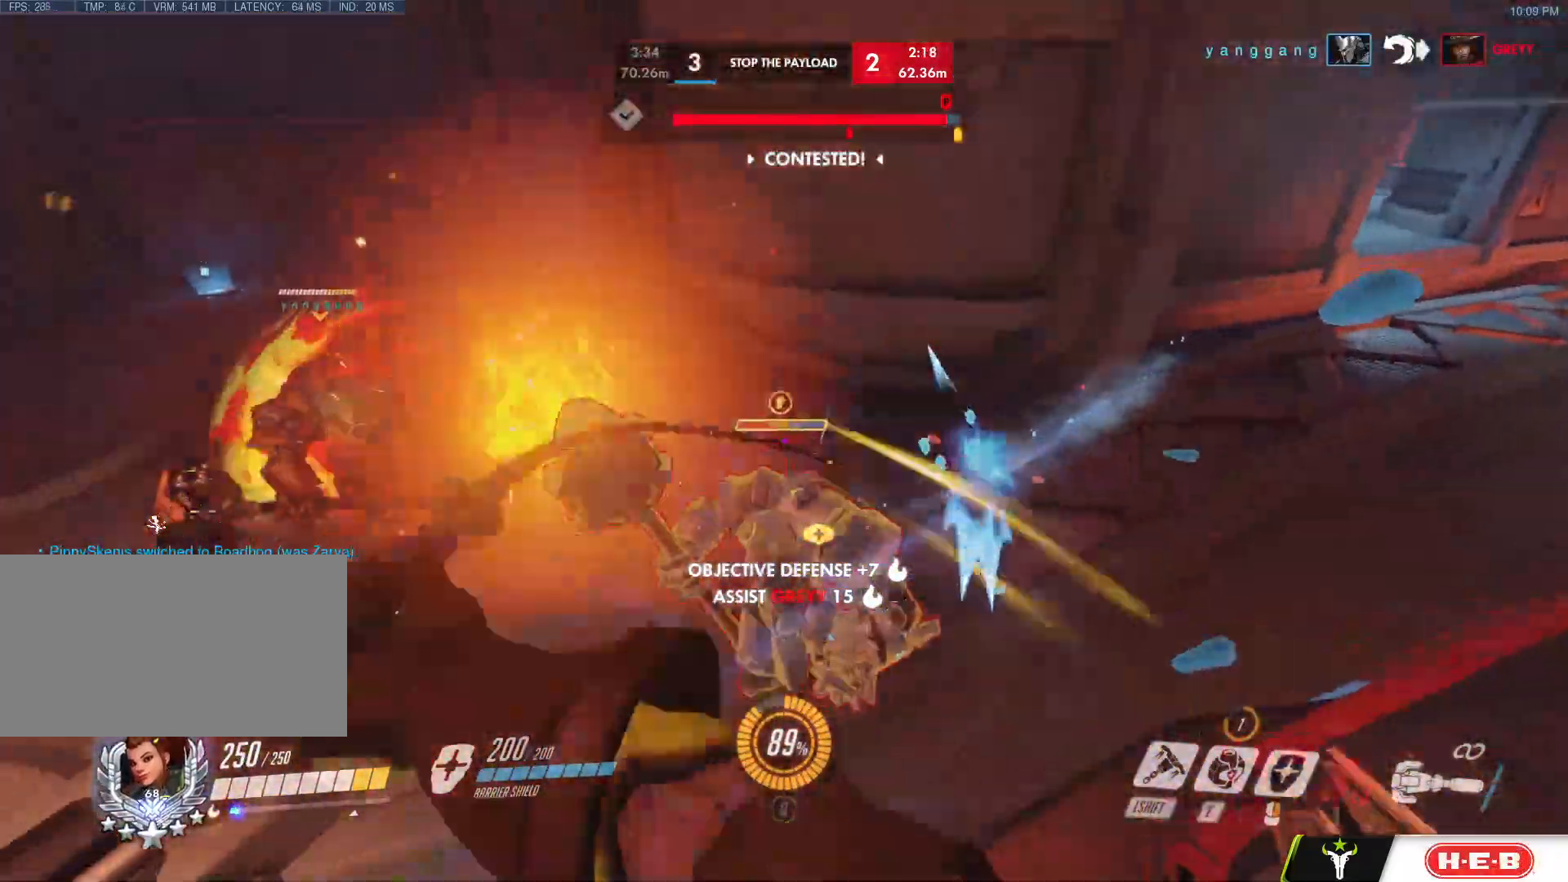
{"keys": ["a", "s", "w", "x"], "mouse": ["left"]}
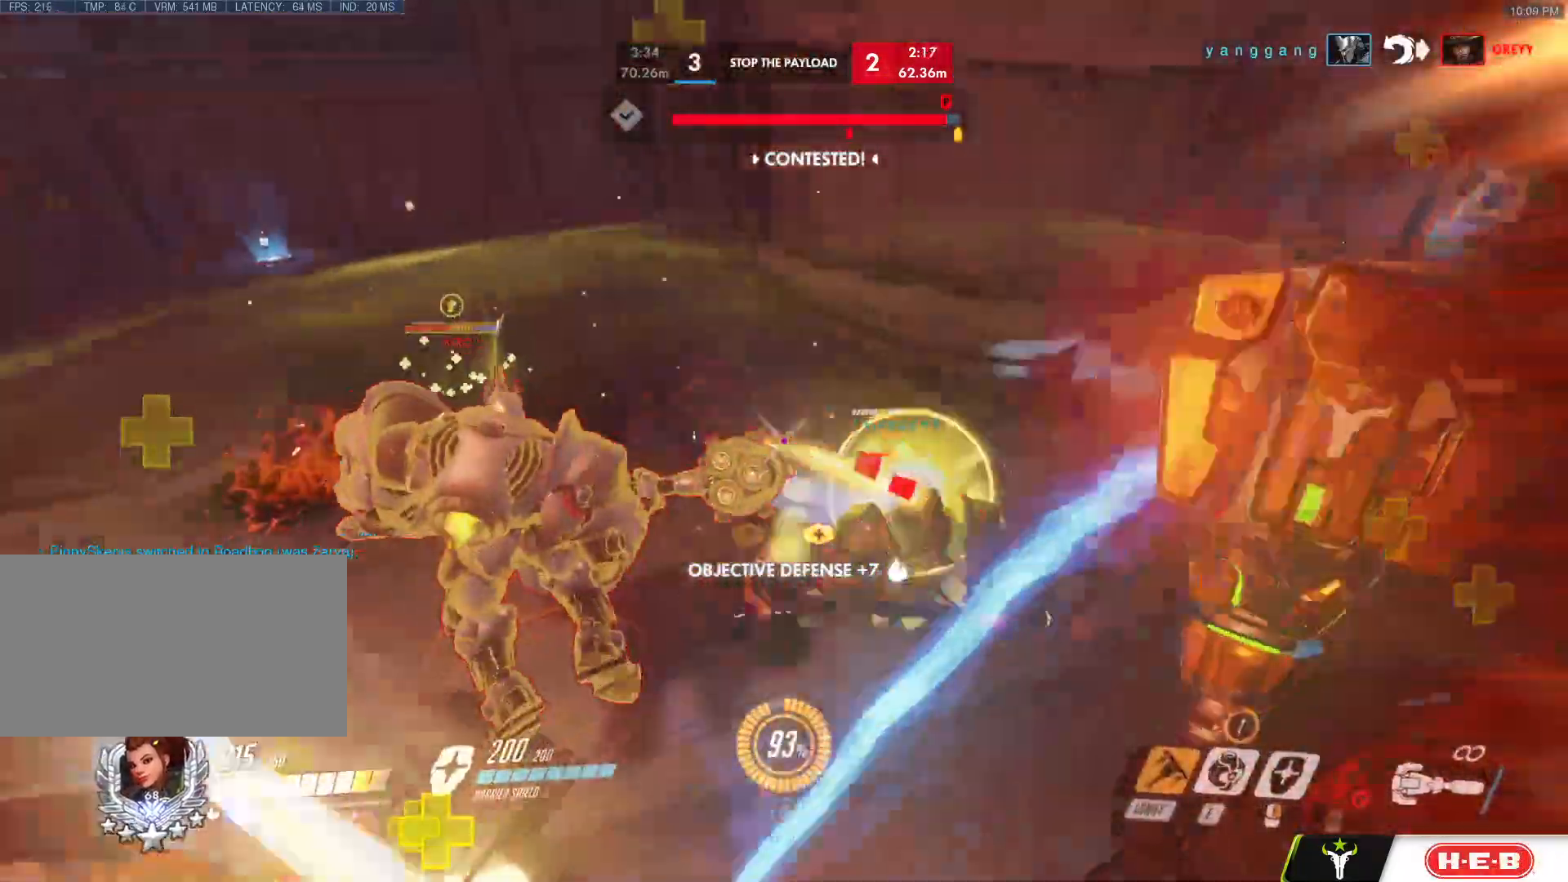
{"keys": ["a"], "mouse": ["right"], "events": [[33, "s", "up"], [133, "x", "up"], [350, "w", "up"], [433, "mouse_left", "up"], [483, "mouse_right", "down"]]}
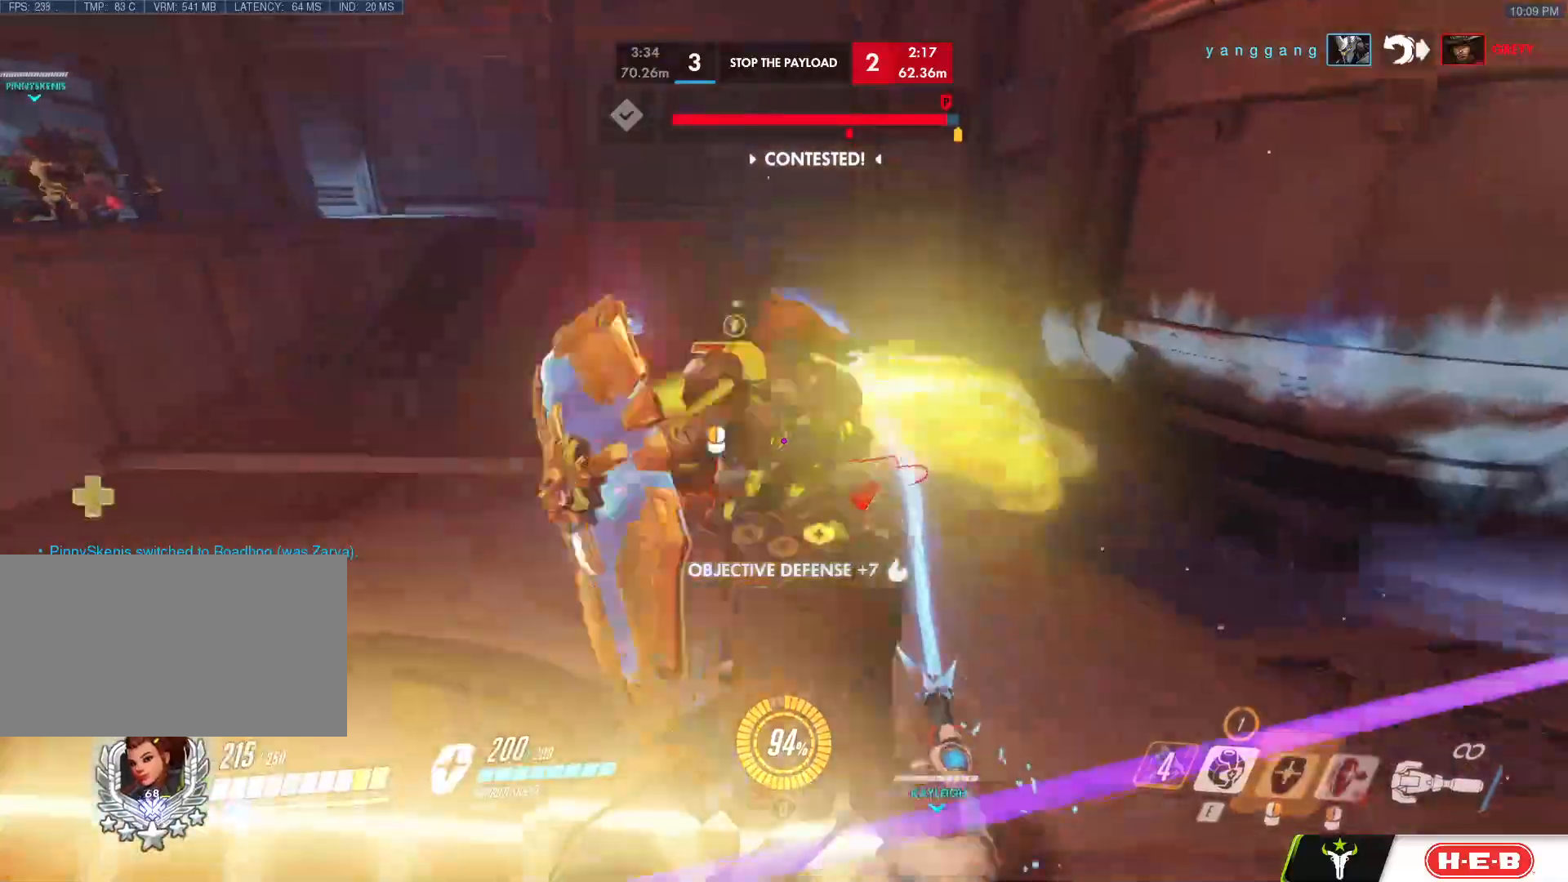
{"keys": ["a", "space"], "mouse": ["left"]}
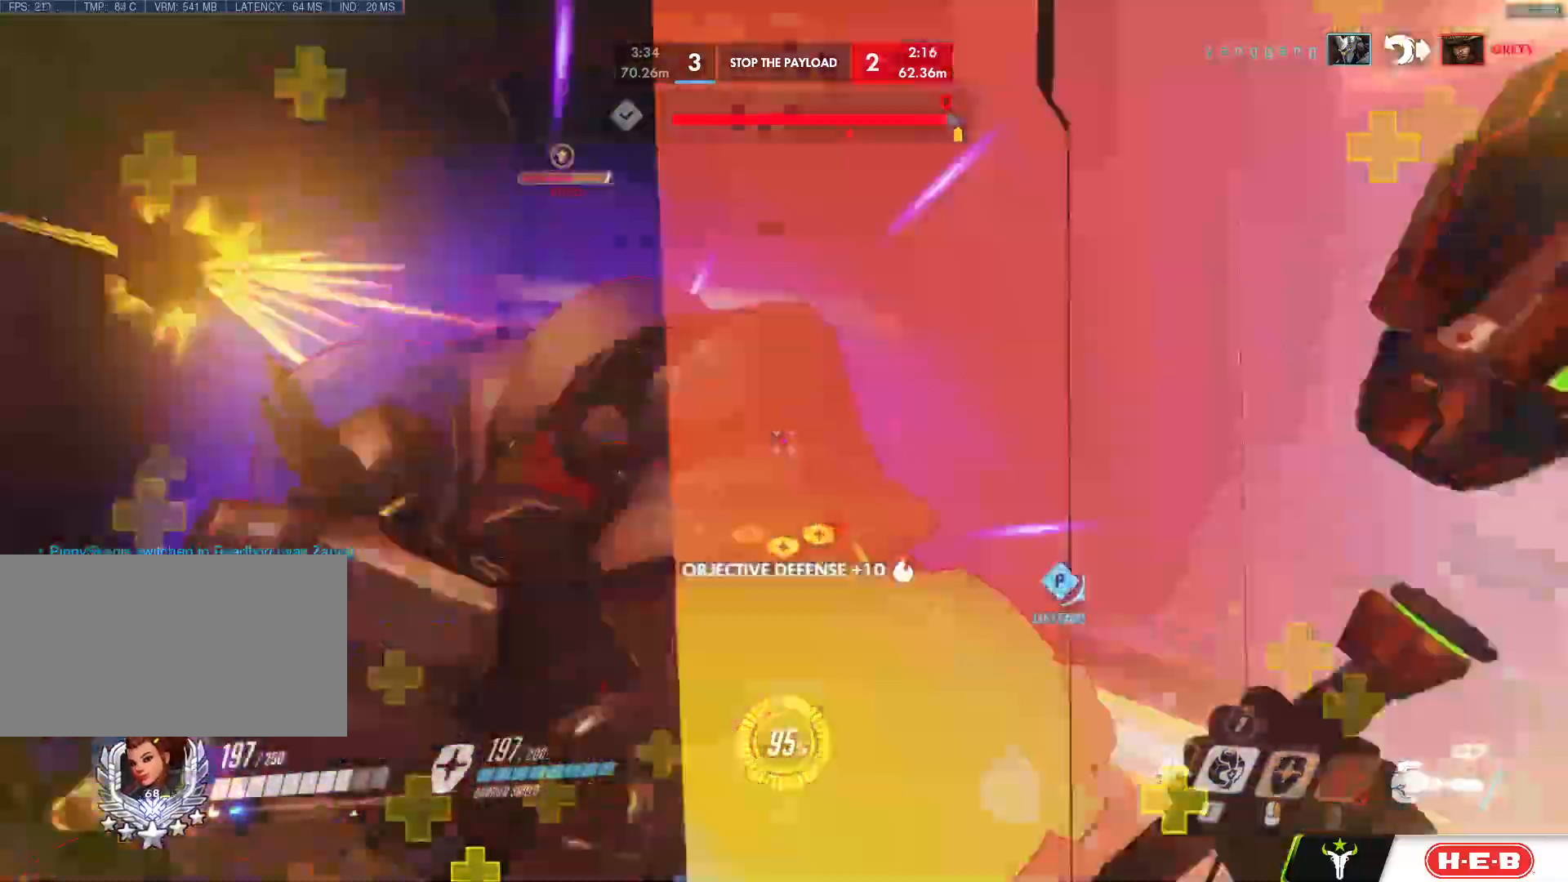
{"keys": ["s"], "mouse": ["right"], "events": [[183, "space", "up"], [333, "mouse_left", "up"], [333, "mouse_right", "down"], [383, "s", "down"], [467, "a", "up"]]}
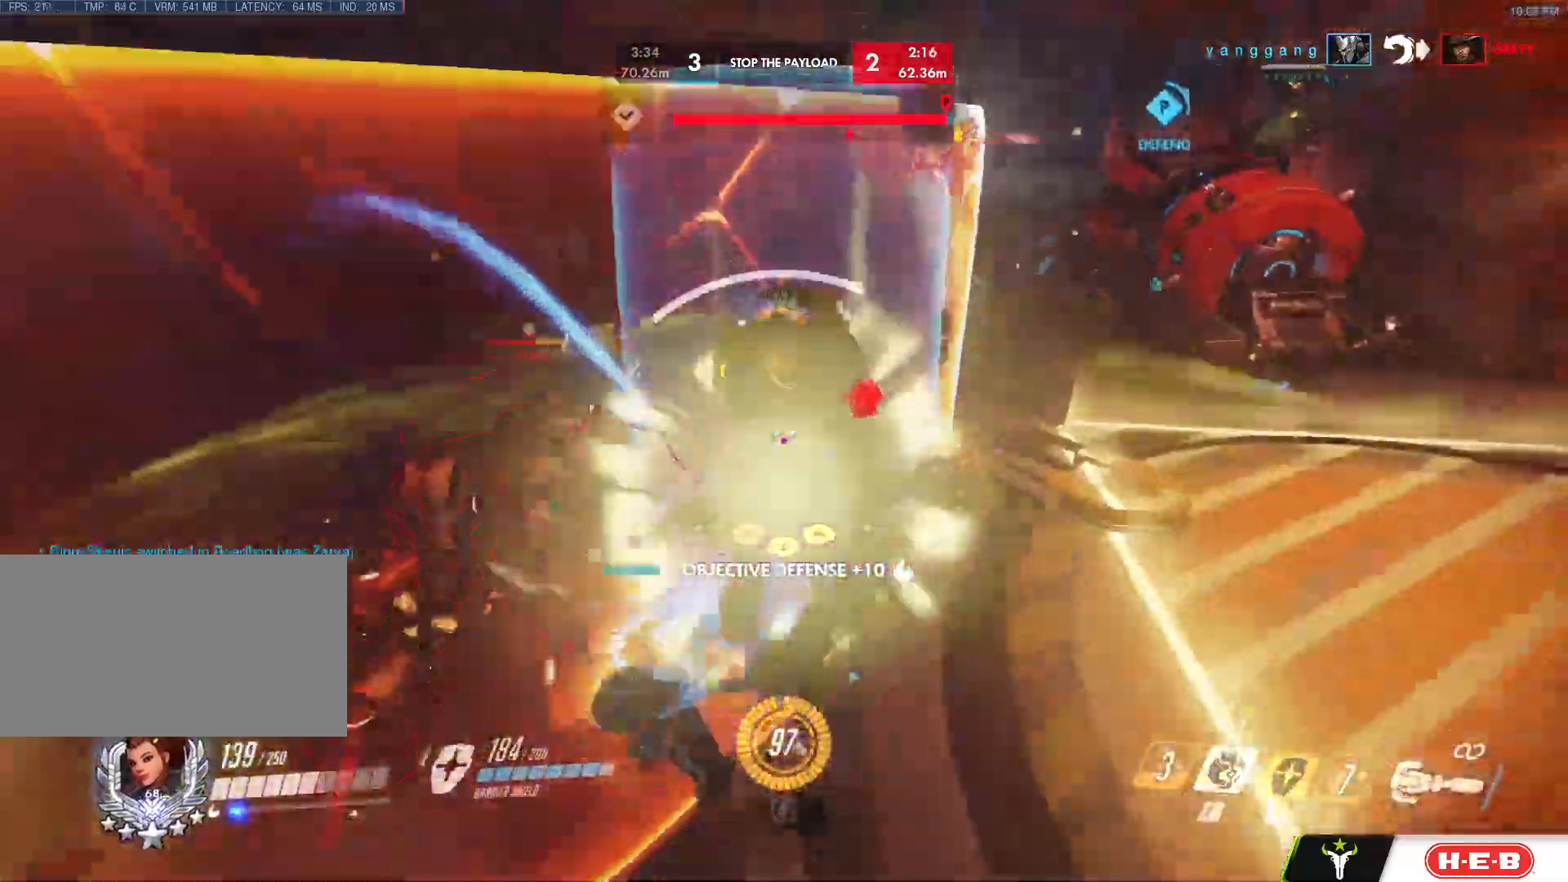
{"keys": ["a", "s"], "mouse": ["right"], "events": [[67, "a", "down"], [117, "mouse_left", "down"], [117, "mouse_right", "up"], [250, "s", "up"], [300, "w", "down"], [383, "mouse_left", "up"], [383, "mouse_right", "down"], [383, "w", "up"], [433, "s", "down"]]}
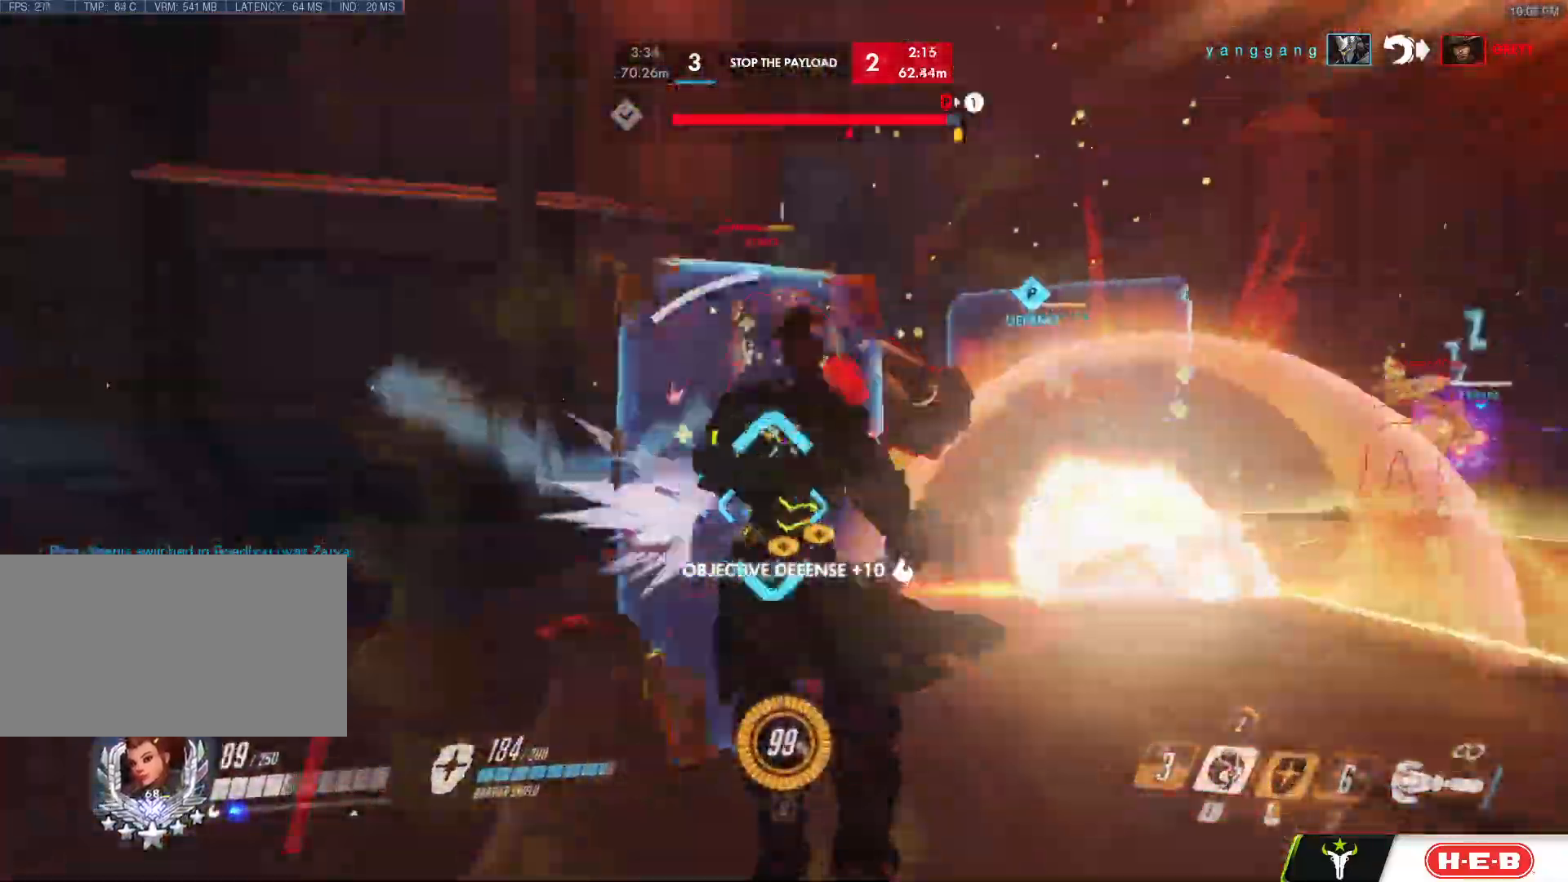
{"keys": ["a", "d", "w"], "mouse": ["left"], "events": [[33, "a", "up"], [33, "d", "down"], [317, "mouse_left", "down"], [317, "mouse_right", "up"], [317, "s", "up"], [317, "w", "down"], [483, "a", "down"]]}
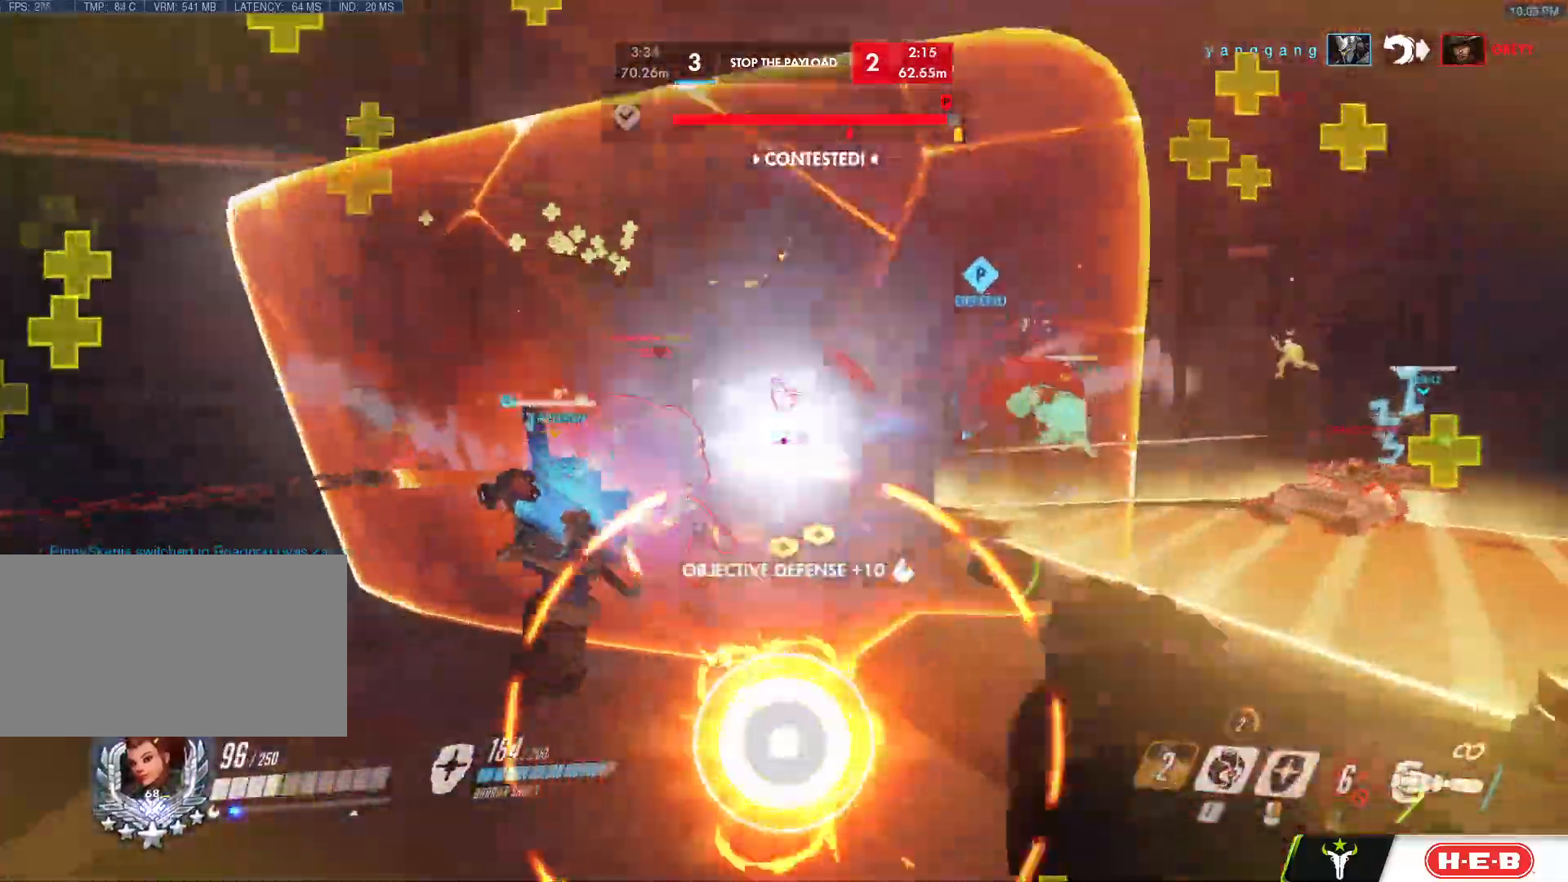
{"keys": ["d", "q"], "mouse": ["right"], "events": [[50, "d", "up"], [233, "a", "up"], [233, "d", "down"], [233, "mouse_left", "up"], [233, "mouse_right", "down"], [283, "w", "up"], [383, "w", "down"], [417, "q", "down"], [417, "w", "up"]]}
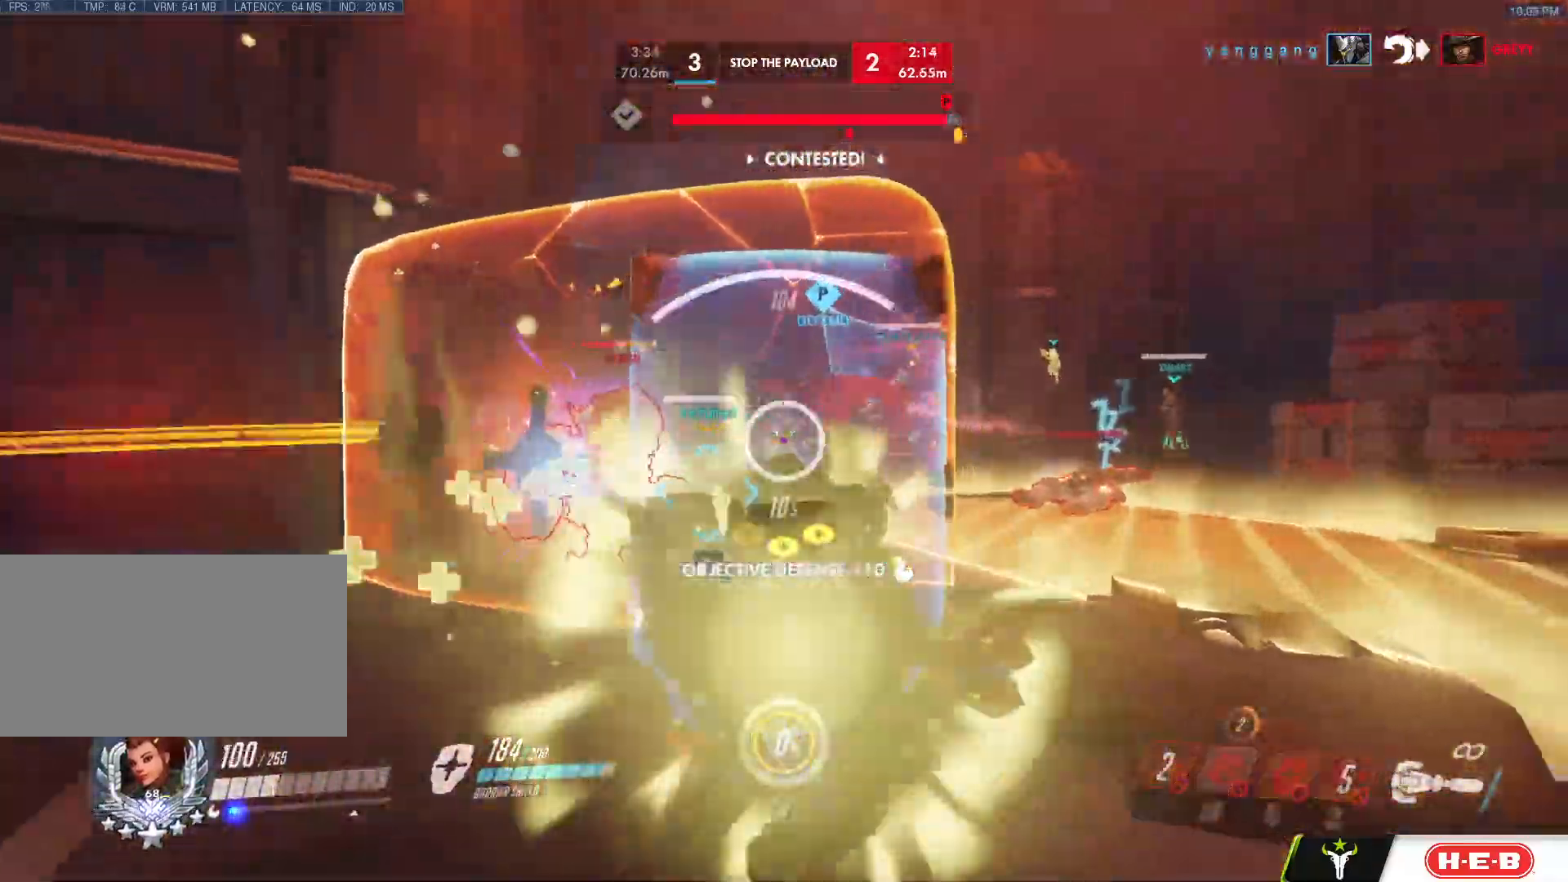
{"keys": ["d", "w"], "mouse": ["right"], "events": [[17, "q", "up"], [117, "s", "down"], [300, "s", "up"], [483, "w", "down"]]}
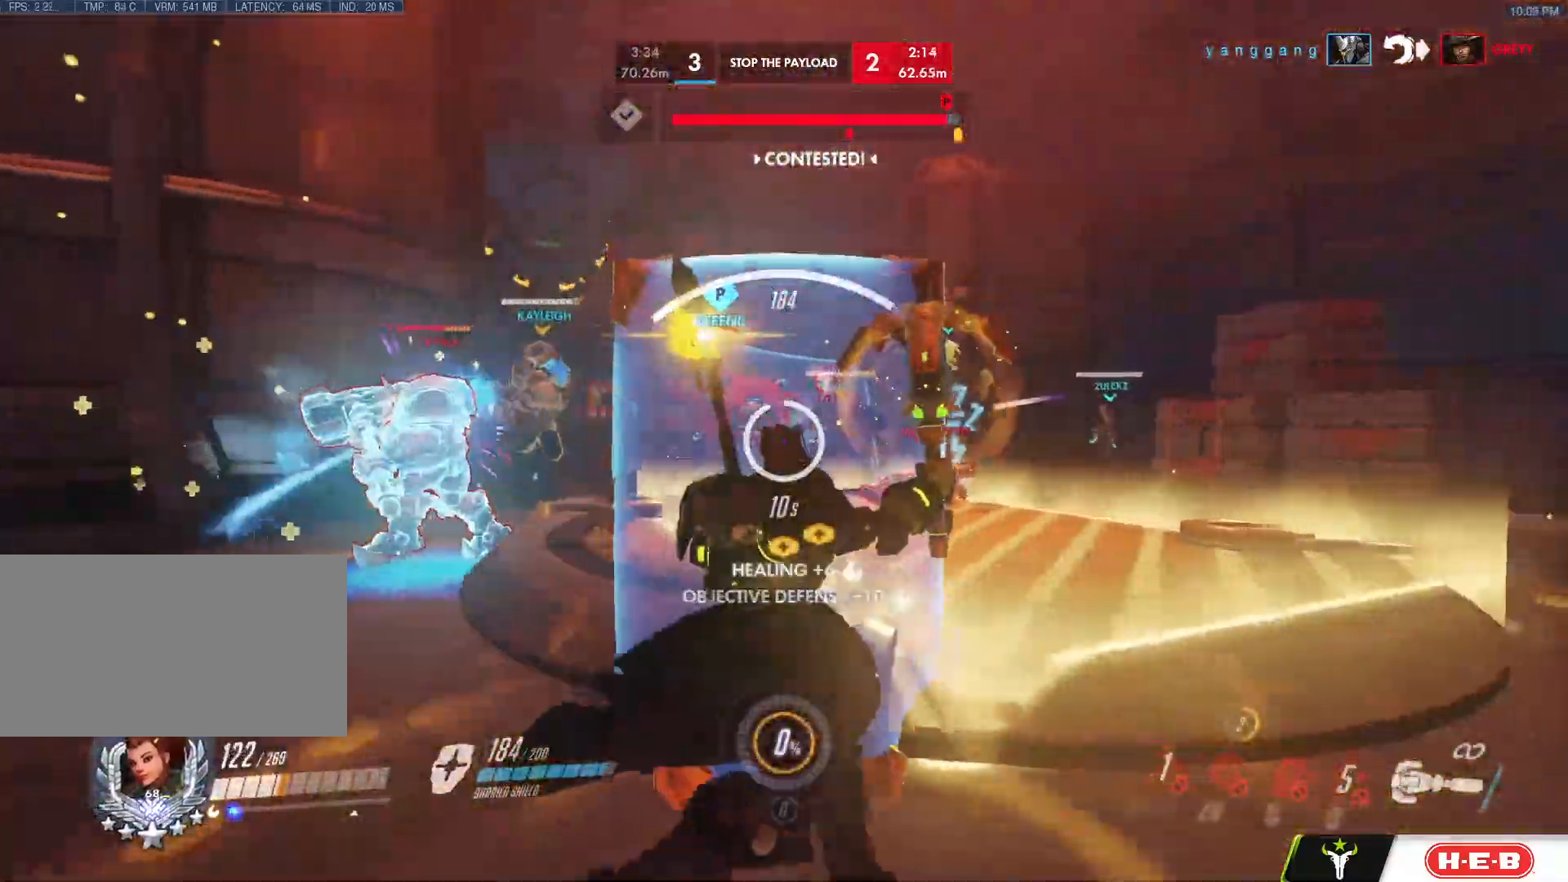
{"keys": ["w"], "mouse": []}
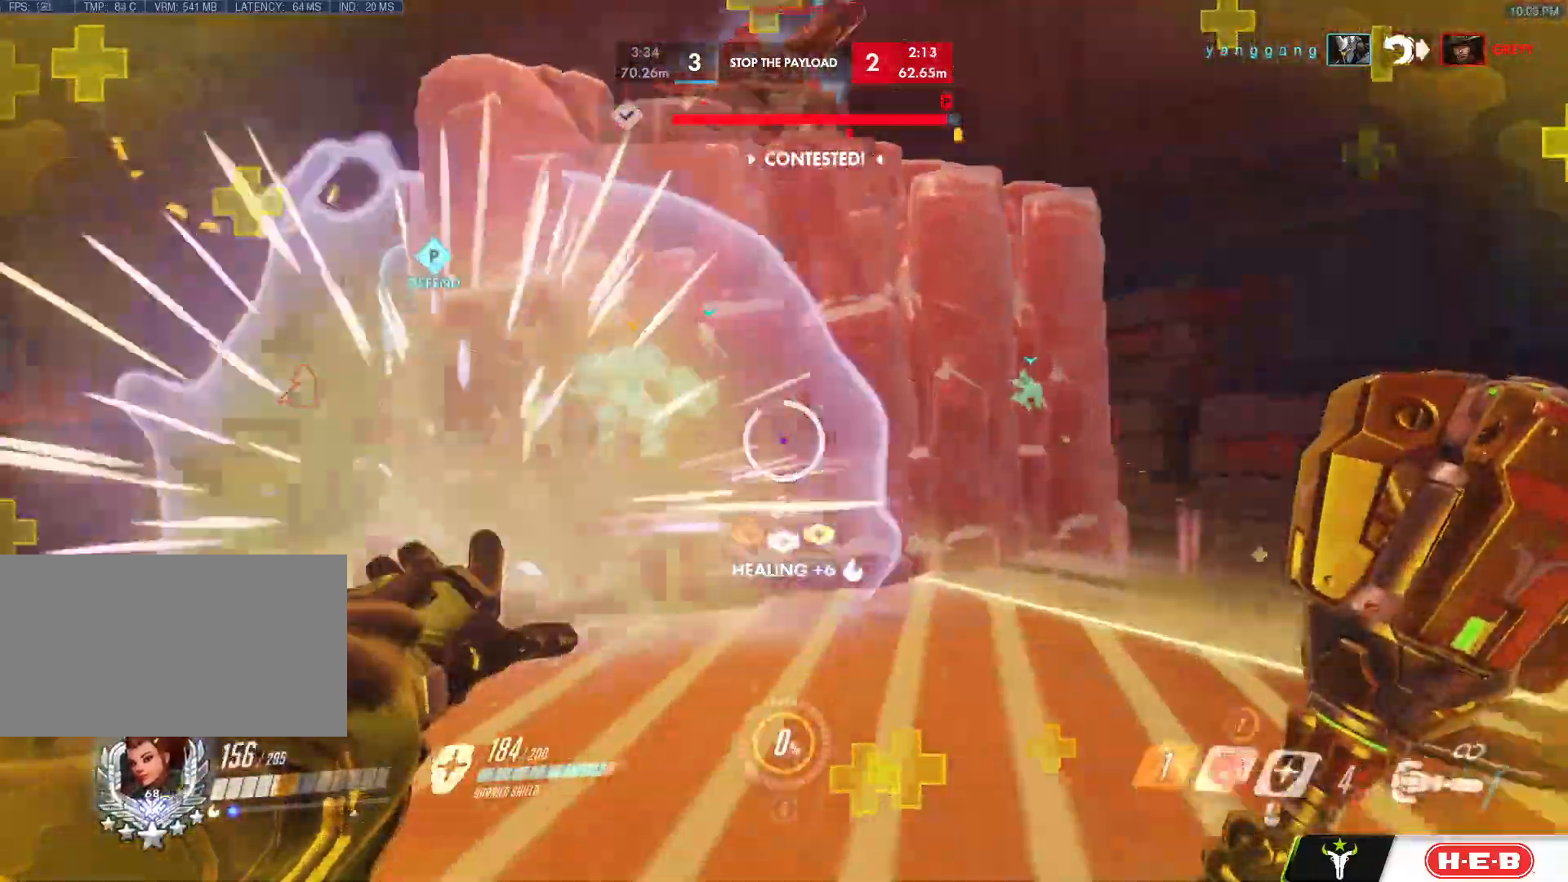
{"keys": ["a", "s"], "mouse": [], "events": [[50, "space", "down"], [67, "v", "down"], [100, "v", "up"], [133, "d", "down"], [133, "space", "up"], [183, "mouse_left", "down"], [233, "w", "up"], [283, "s", "down"], [383, "a", "down"], [417, "d", "up"], [467, "mouse_left", "up"]]}
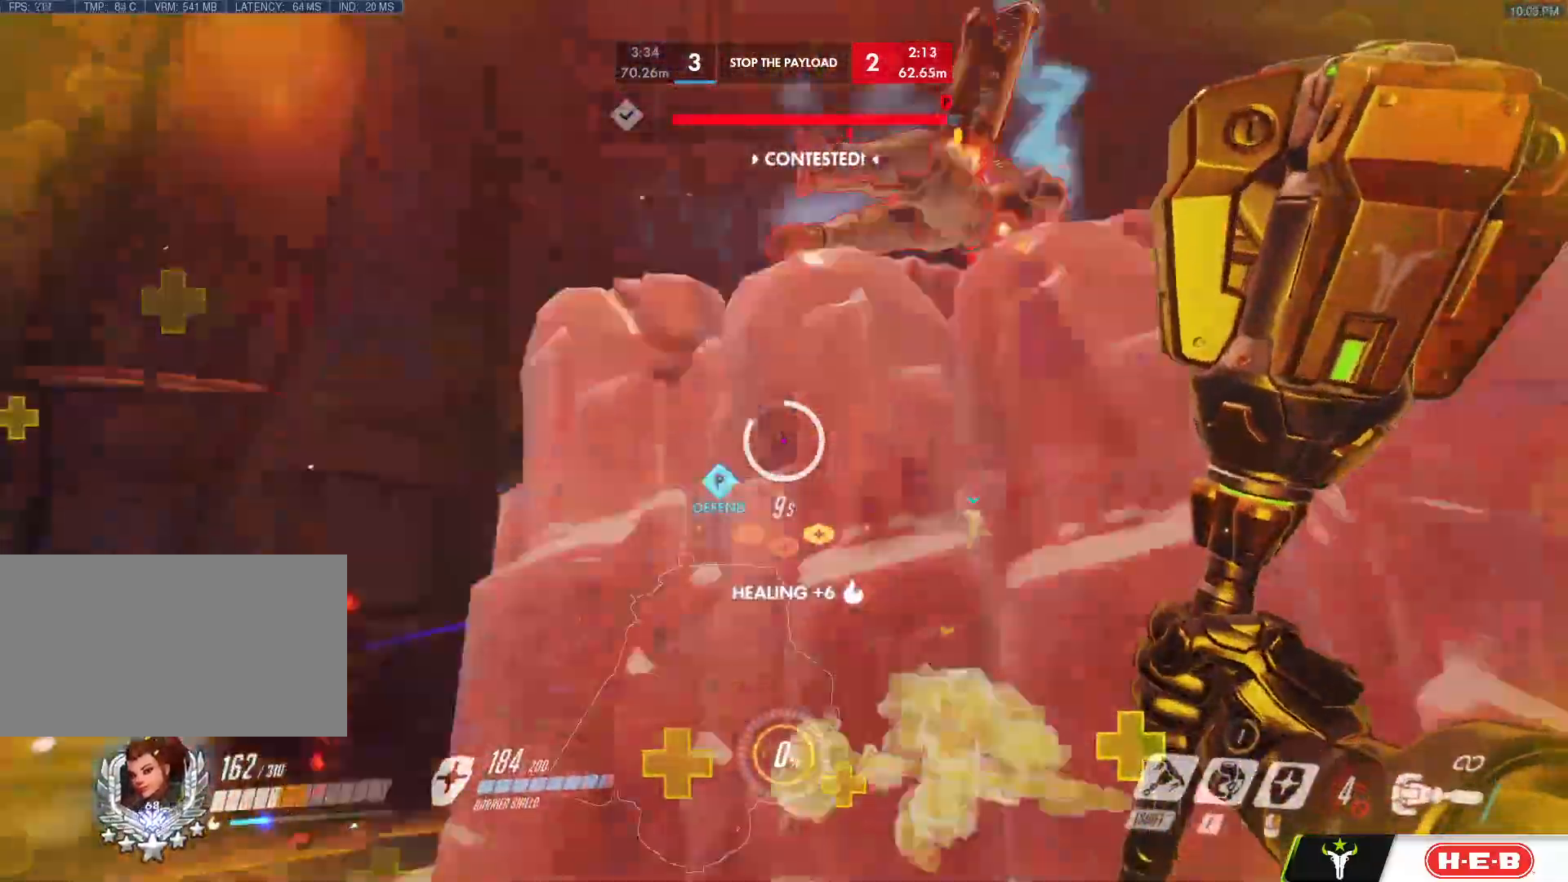
{"keys": ["a", "w"], "mouse": [], "events": [[67, "s", "up"], [200, "w", "down"], [350, "g", "down"], [450, "g", "up"]]}
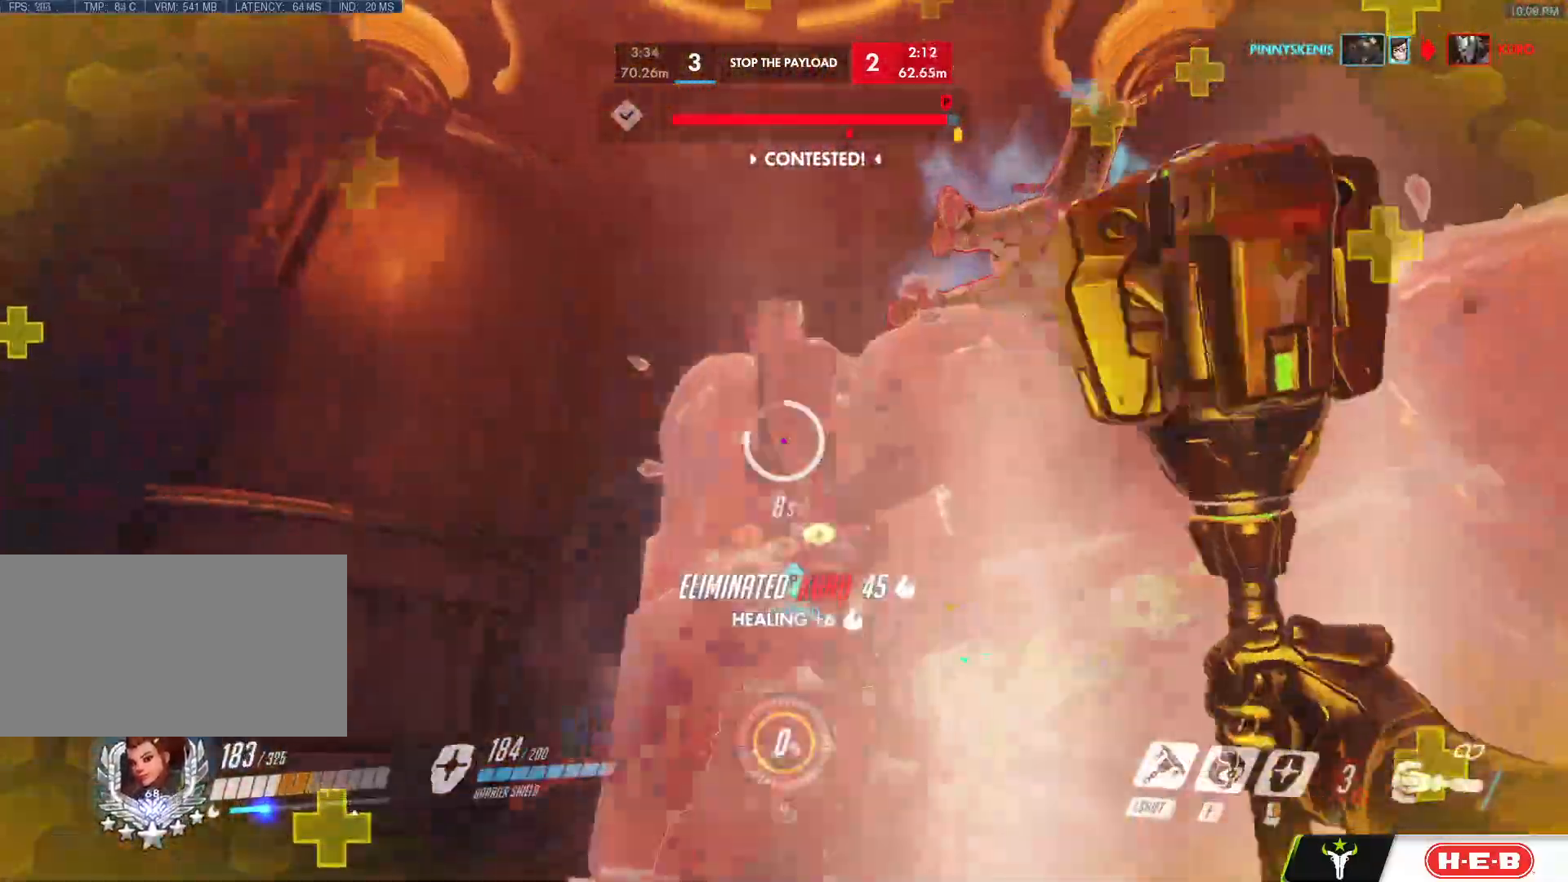
{"keys": ["a", "shift", "space"], "mouse": [], "events": [[33, "w", "up"], [217, "w", "down"], [317, "w", "up"], [450, "space", "down"], [500, "shift", "down"]]}
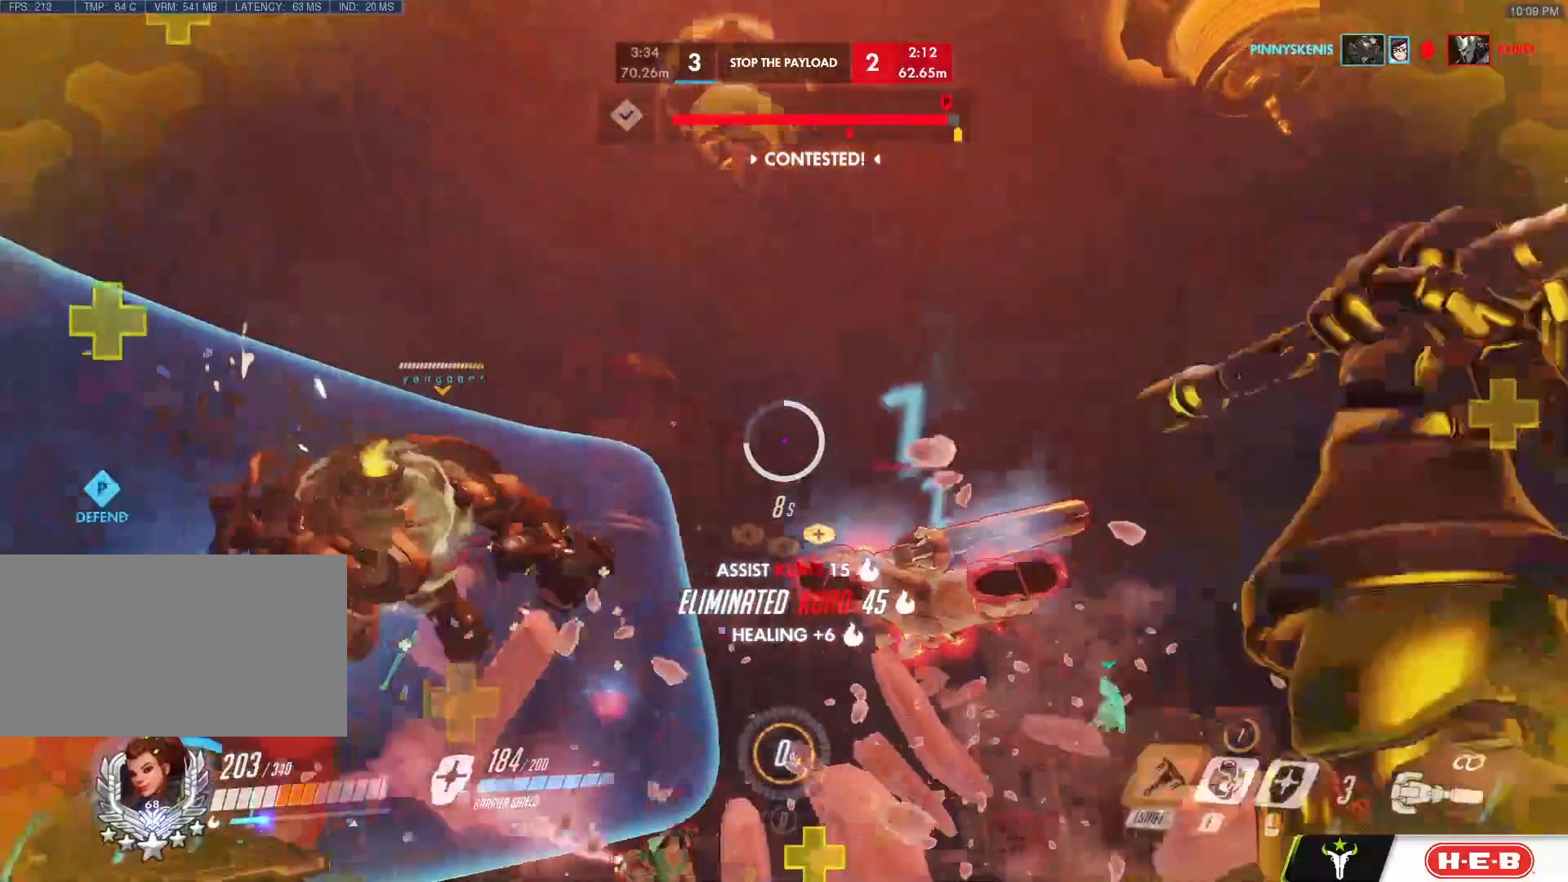
{"keys": ["w"], "mouse": ["left"], "events": [[50, "space", "up"], [67, "w", "down"], [100, "shift", "up"], [333, "a", "up"], [333, "mouse_left", "down"], [417, "d", "down"], [450, "d", "up"]]}
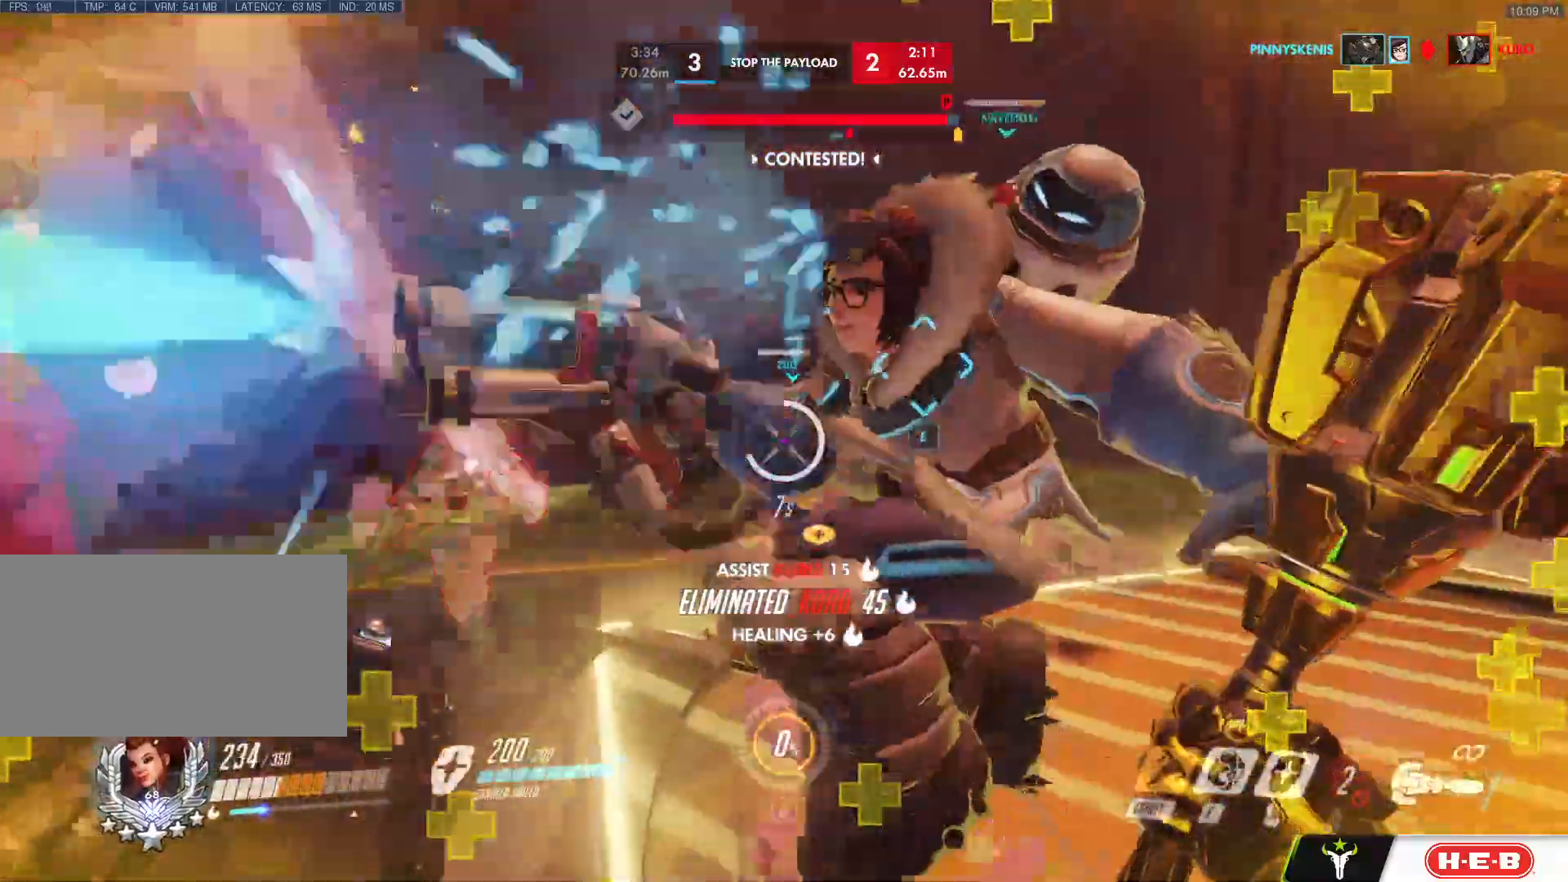
{"keys": ["a", "w"], "mouse": ["left"], "events": [[383, "space", "down"], [433, "a", "down"], [483, "space", "up"]]}
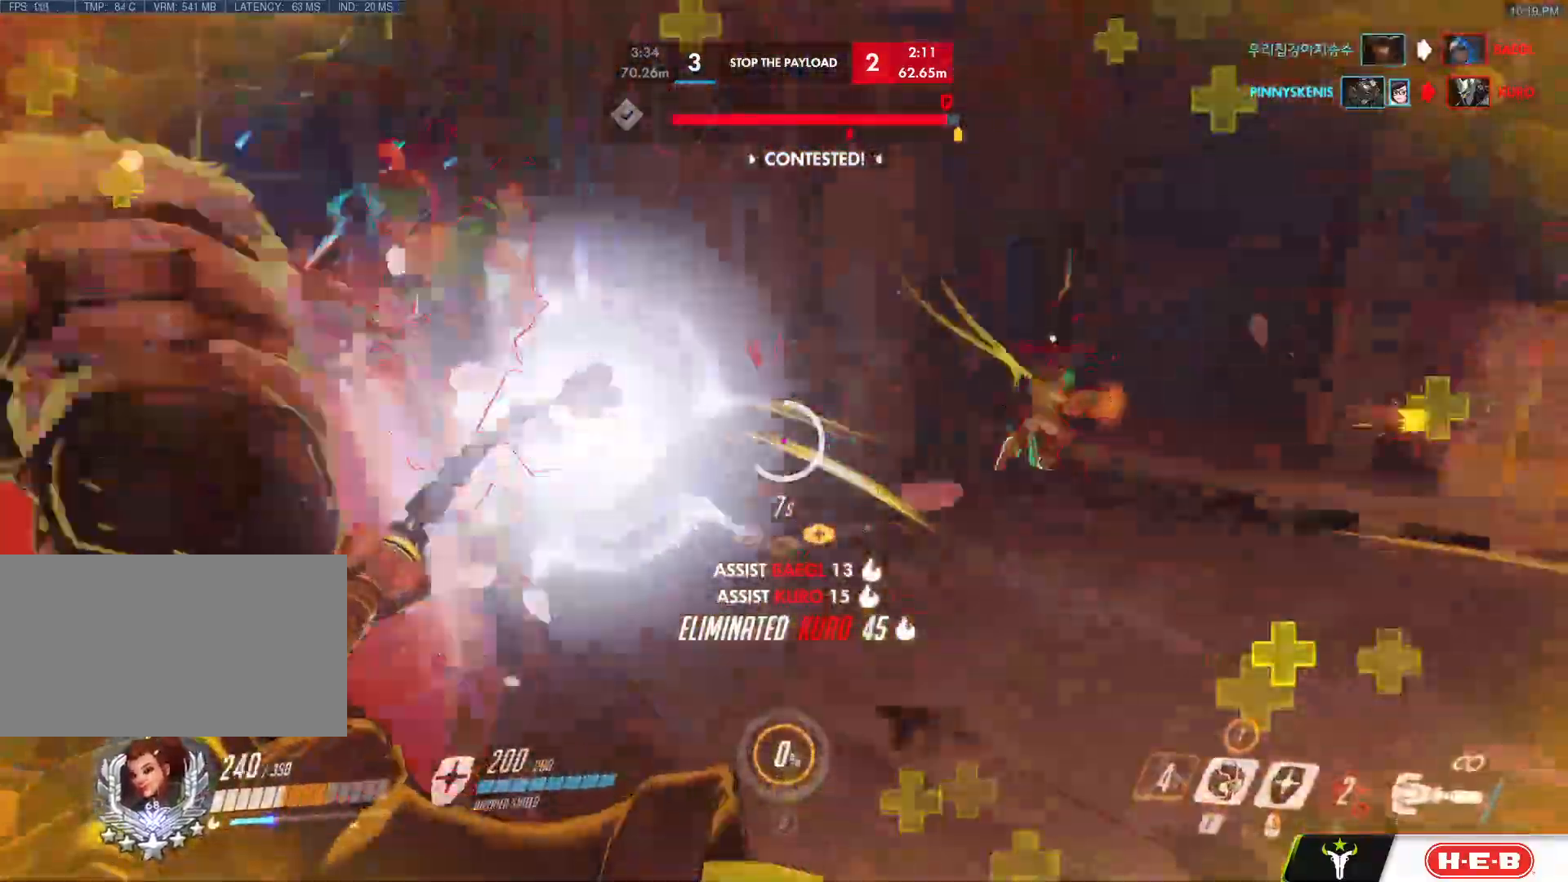
{"keys": ["a", "w"], "mouse": []}
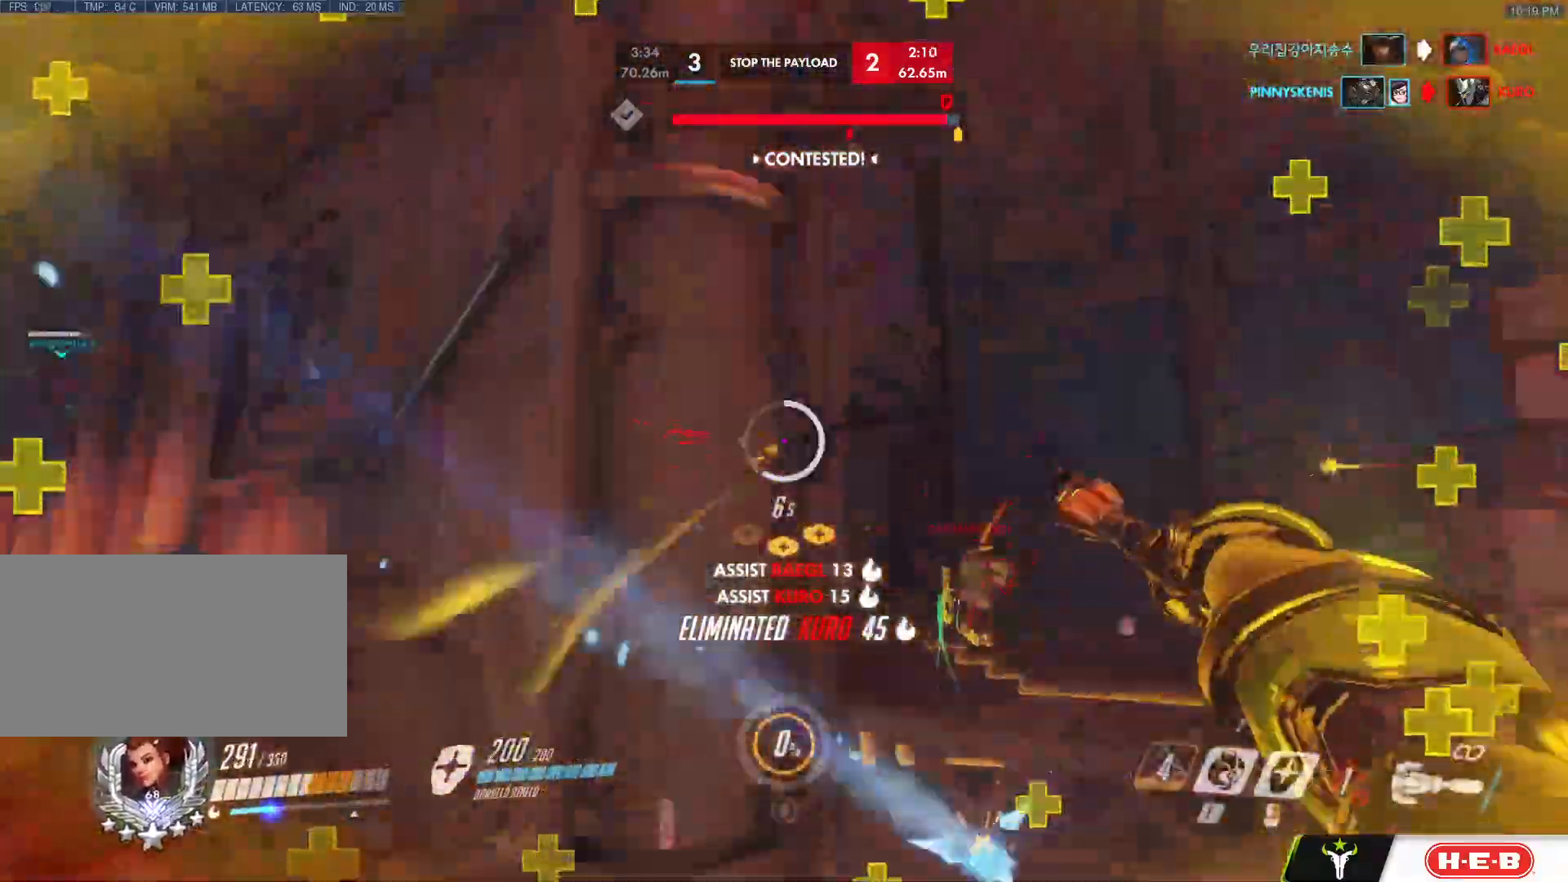
{"keys": ["a", "w"], "mouse": ["right"], "events": [[33, "mouse_right", "down"]]}
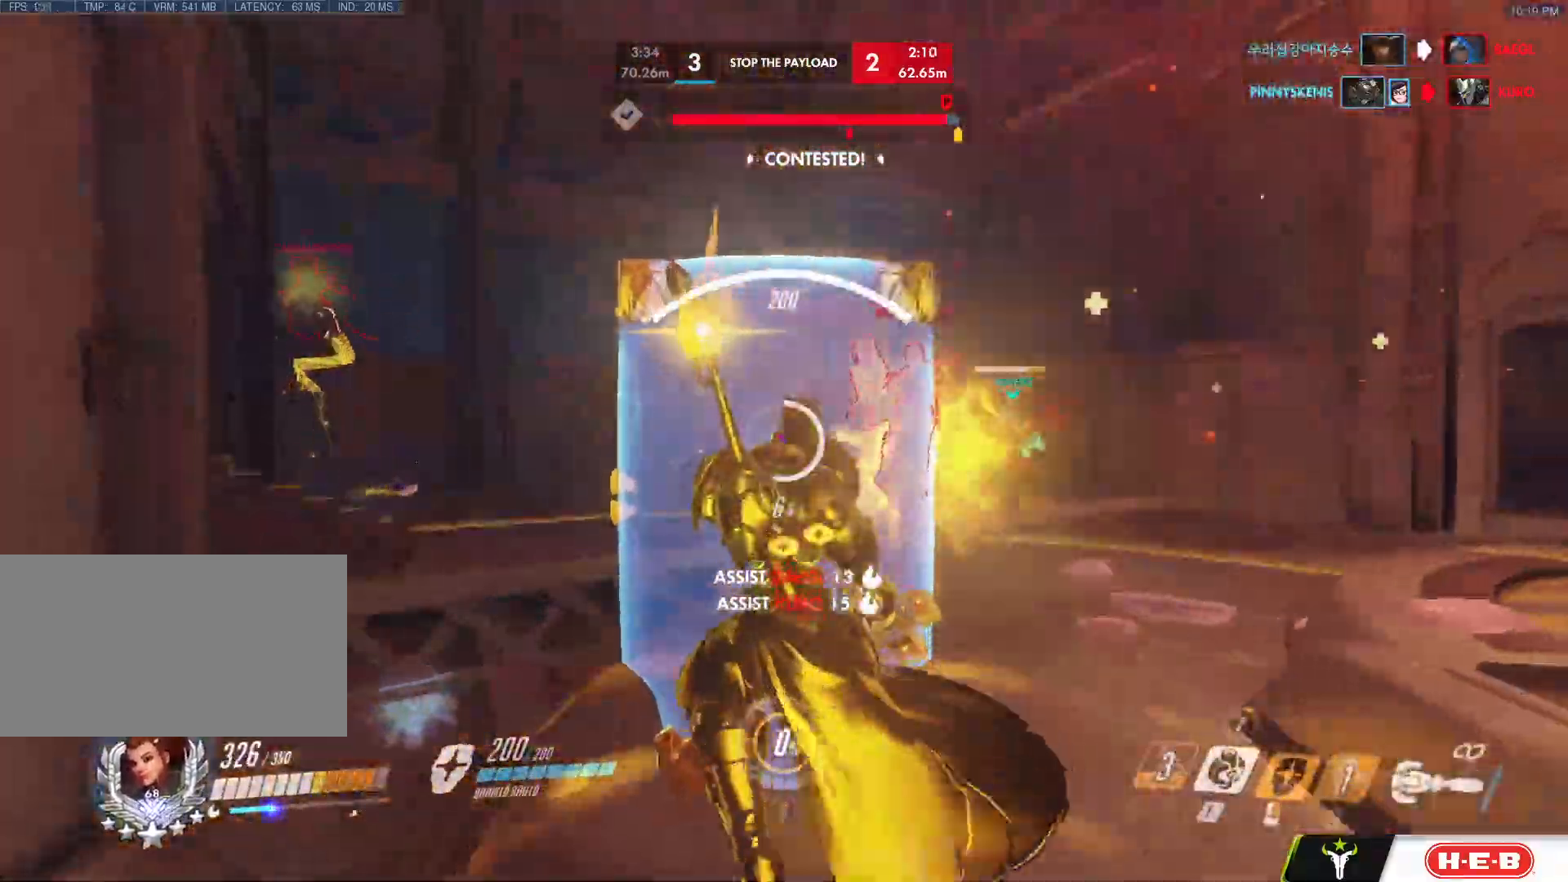
{"keys": ["a", "s"], "mouse": ["left"], "events": [[17, "a", "up"], [117, "mouse_left", "down"], [150, "d", "down"], [200, "mouse_right", "up"], [200, "w", "up"], [300, "s", "down"], [383, "a", "down"], [383, "d", "up"]]}
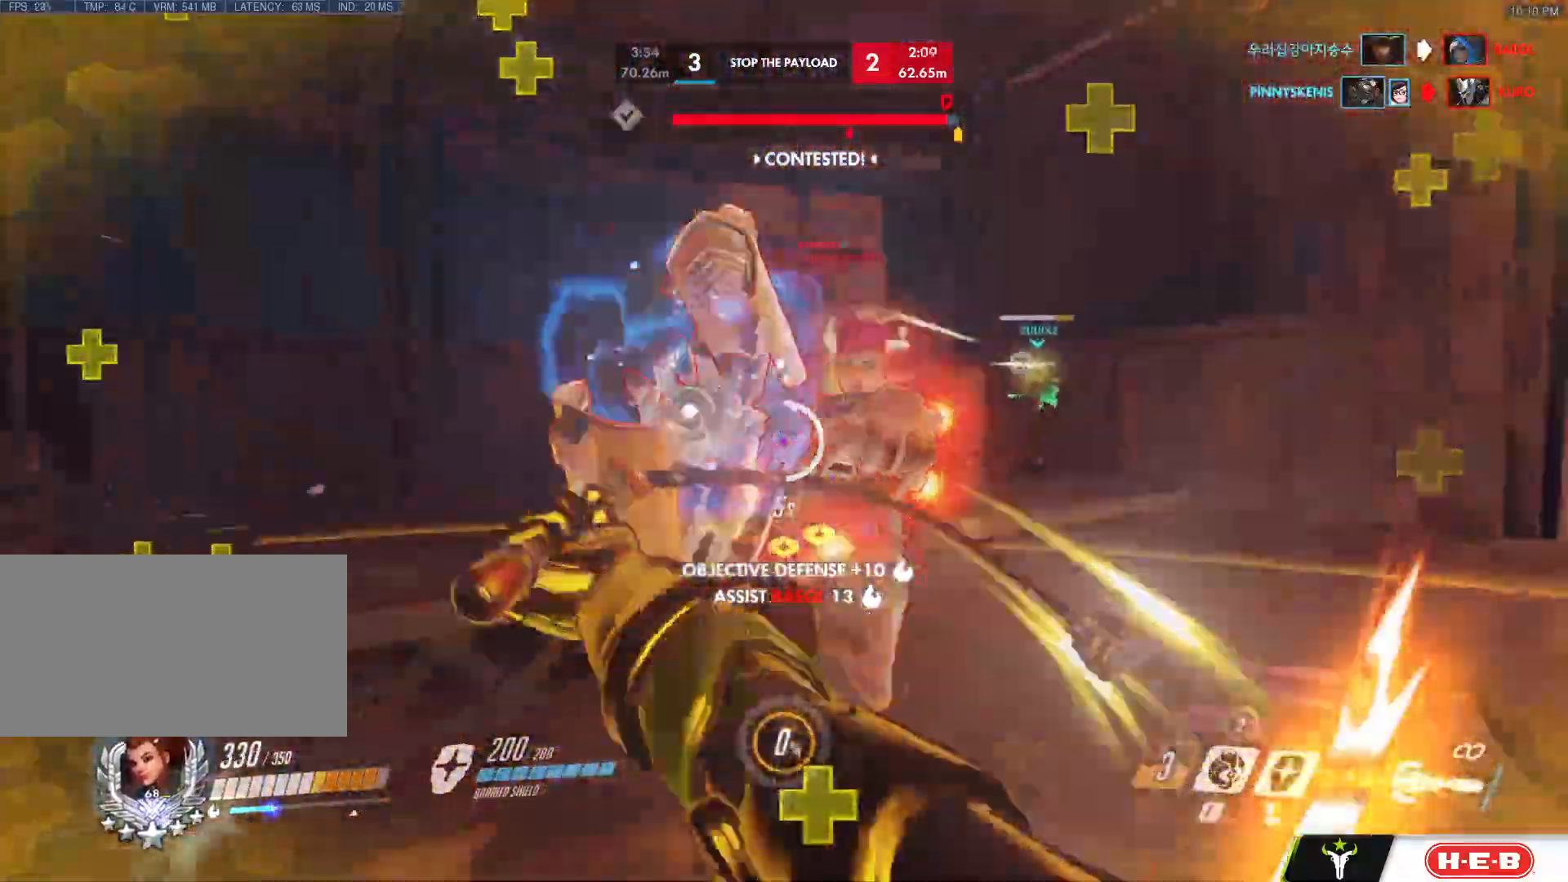
{"keys": ["d", "s"], "mouse": ["left"], "events": [[33, "s", "up"], [83, "mouse_left", "up"], [83, "mouse_right", "down"], [167, "s", "down"], [217, "mouse_left", "down"], [317, "mouse_right", "up"], [367, "a", "up"], [400, "d", "down"]]}
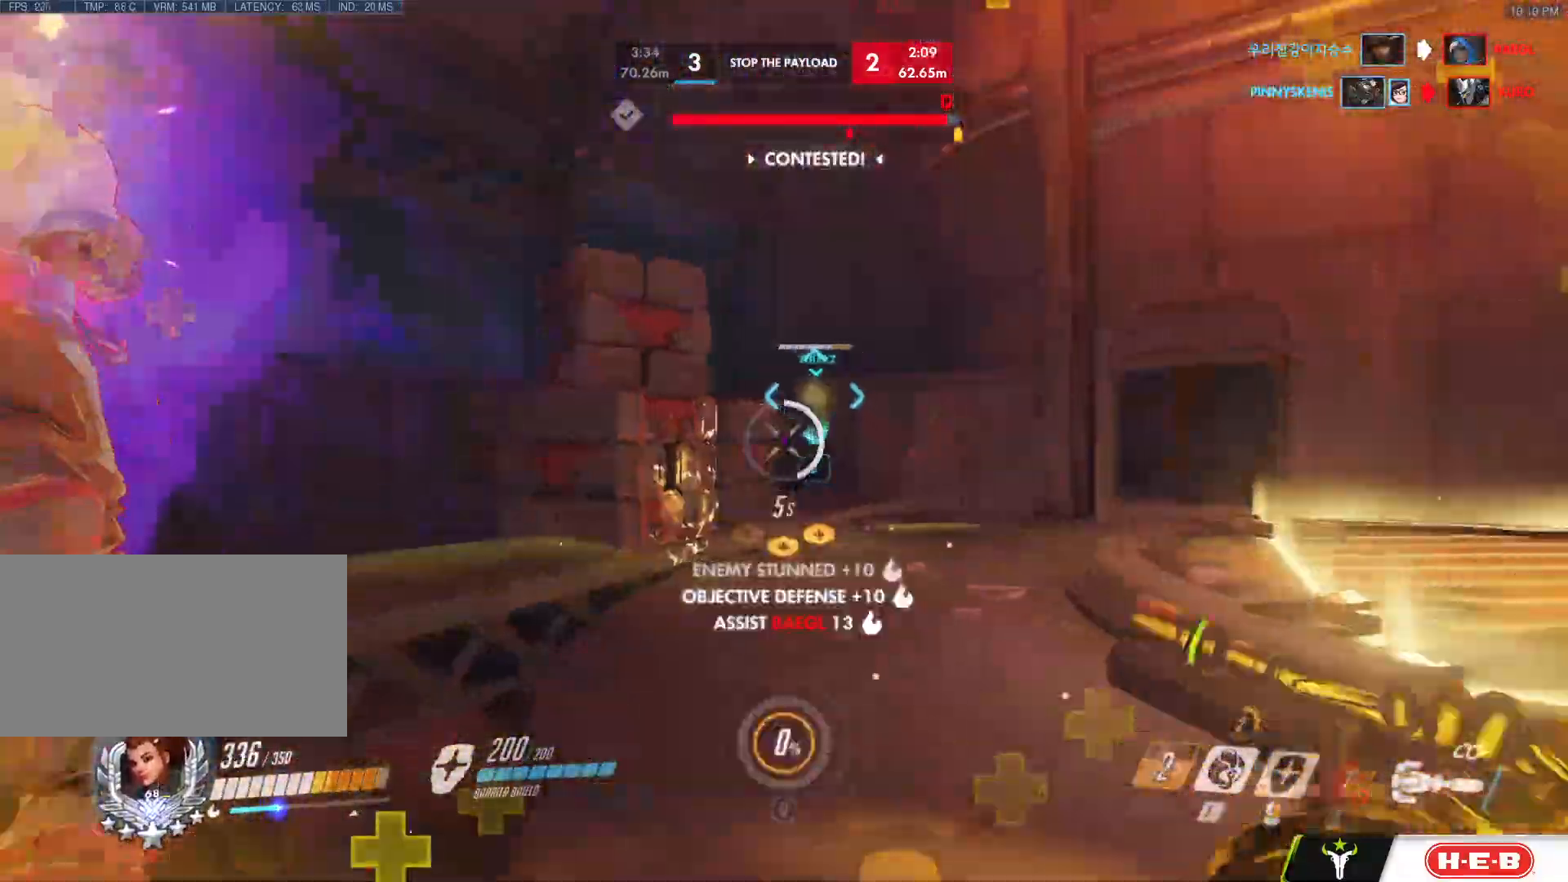
{"keys": ["e", "s"], "mouse": ["left"], "events": [[50, "a", "down"], [50, "d", "up"], [233, "space", "down"], [333, "e", "down"], [333, "space", "up"], [383, "e", "up"], [467, "a", "up"], [467, "e", "down"]]}
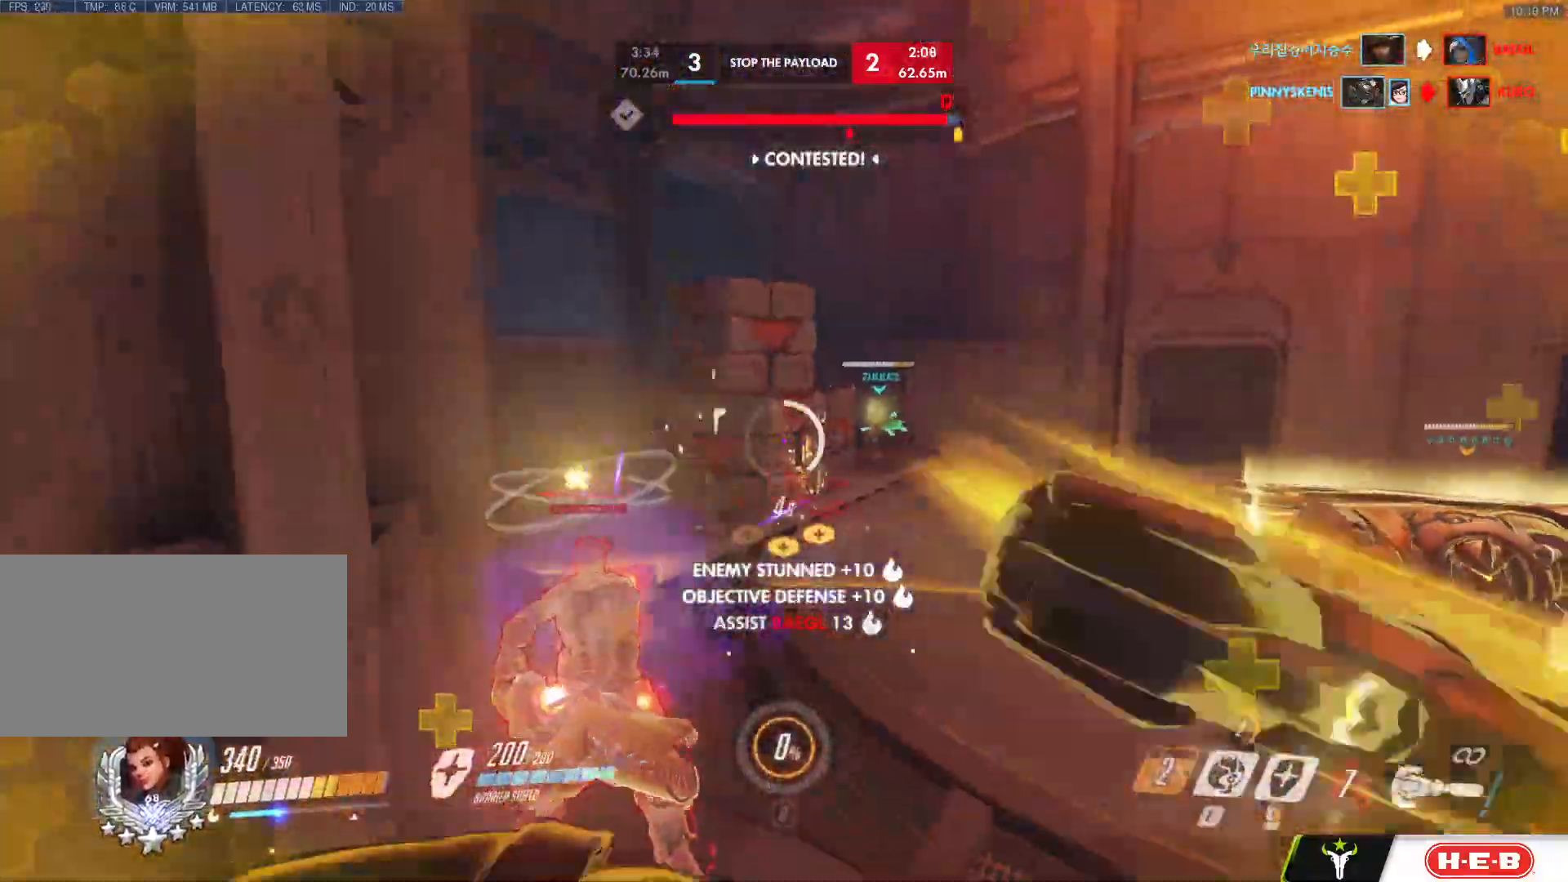
{"keys": ["a", "d"], "mouse": ["left"], "events": [[67, "mouse_left", "up"], [183, "d", "down"], [200, "mouse_left", "down"], [267, "d", "up"], [300, "a", "down"], [300, "e", "up"], [367, "s", "up"], [383, "d", "down"]]}
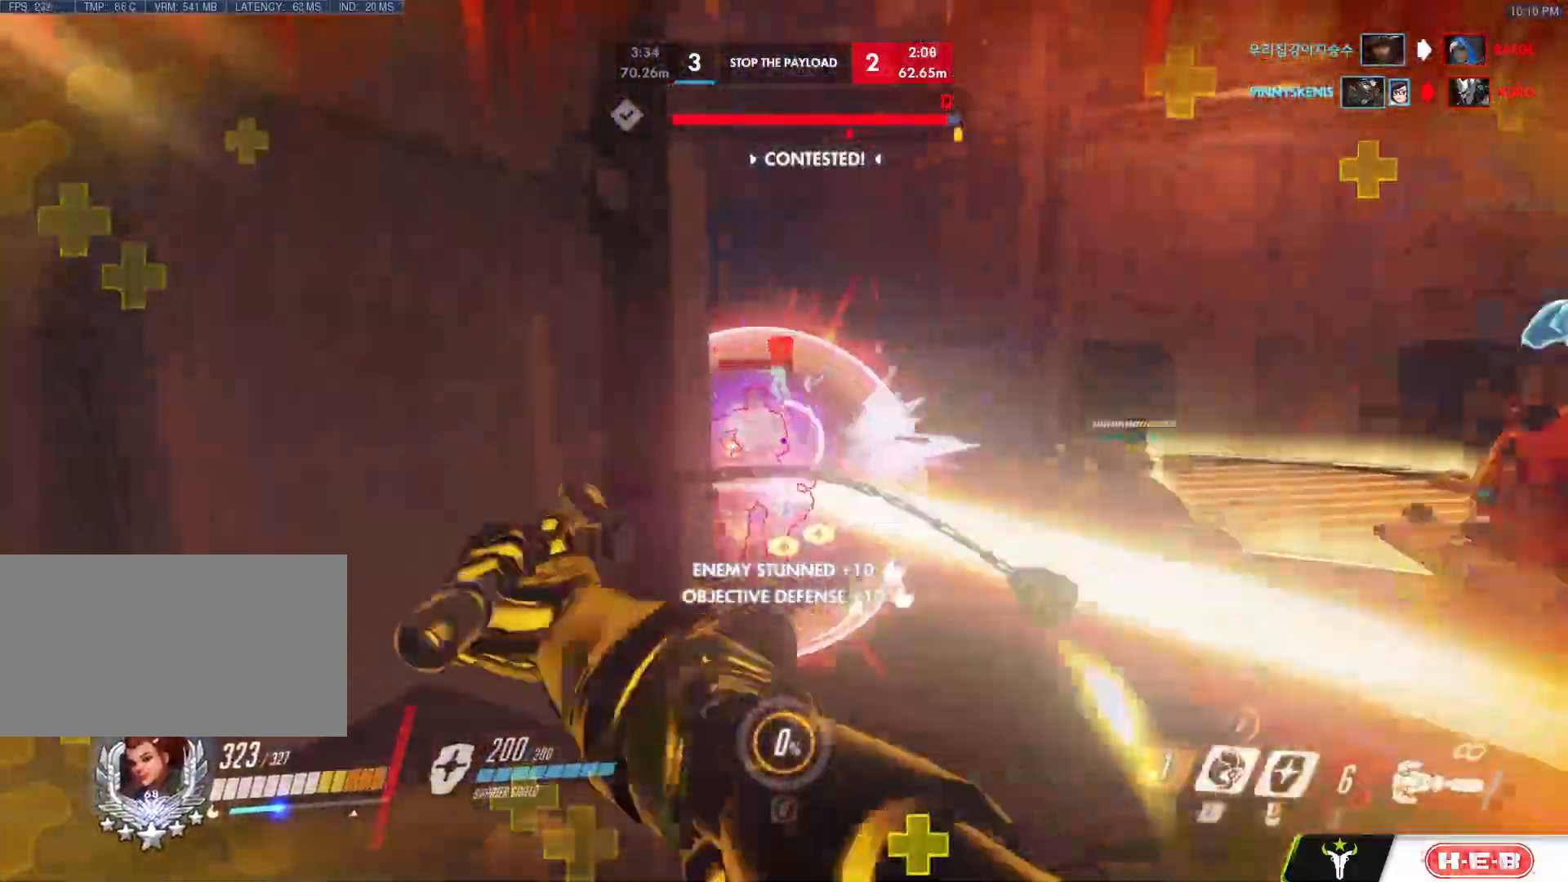
{"keys": ["d", "w"], "mouse": ["right"], "events": [[17, "d", "up"], [33, "s", "down"], [117, "a", "up"], [117, "d", "down"], [117, "mouse_left", "up"], [217, "s", "up"], [317, "w", "down"], [367, "mouse_right", "down"], [400, "d", "up"], [500, "d", "down"]]}